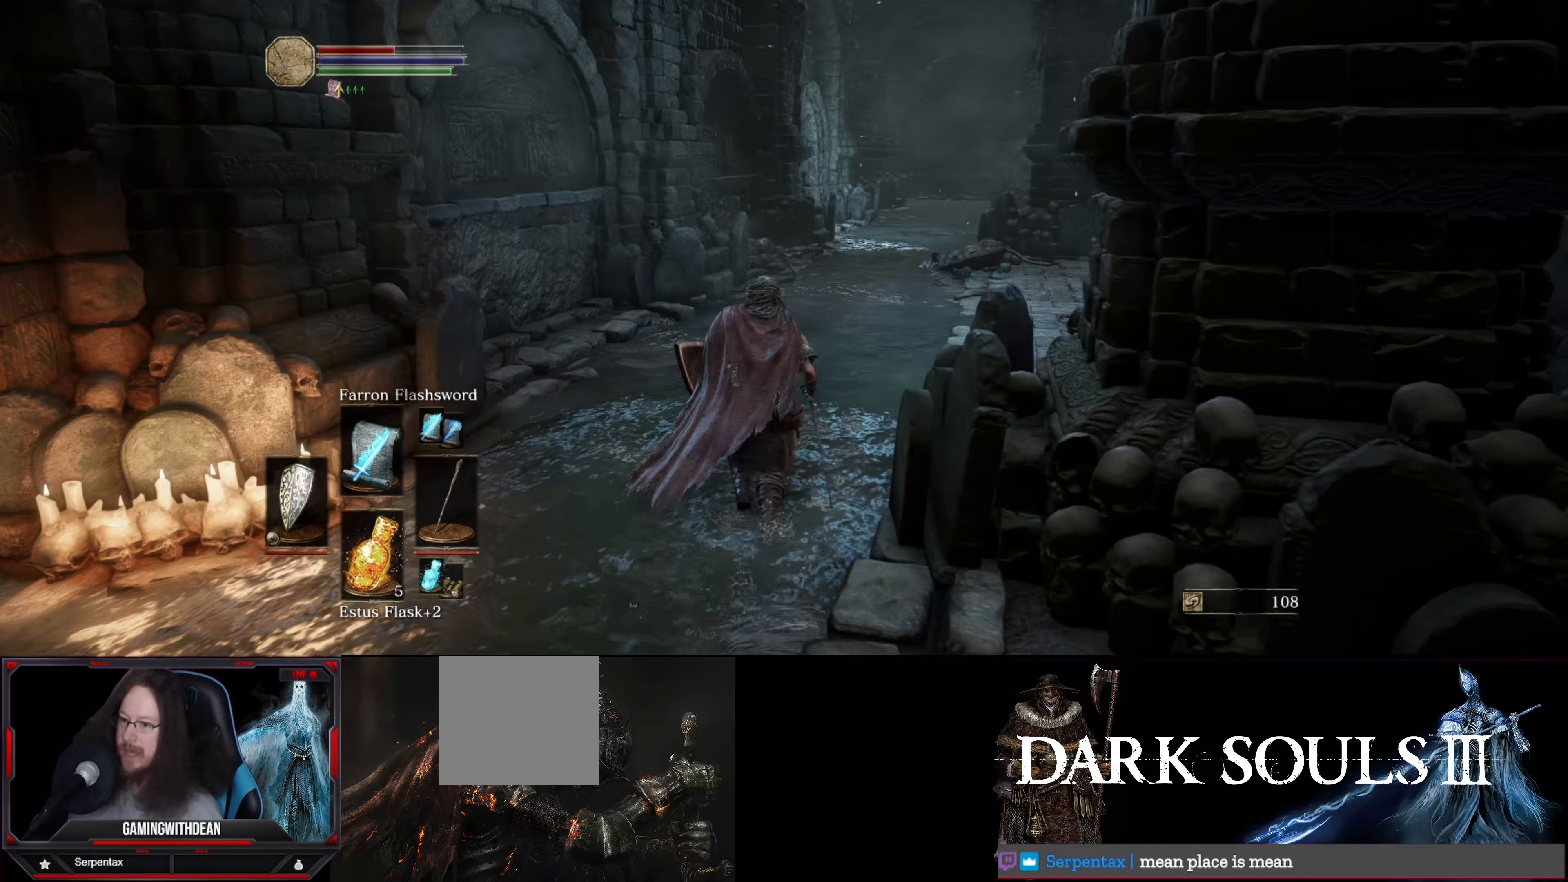
Gameplay with a controller (Xbox layout); each line is a JSON object with the inputs held at the frame after it. "events" lists button and stick changes between this image and that frame as [ms after this image, input, new state], when the widget could be followed in between. Not read: L3 R3.
{"buttons": [], "left_stick": "up", "right_stick": "center", "events": []}
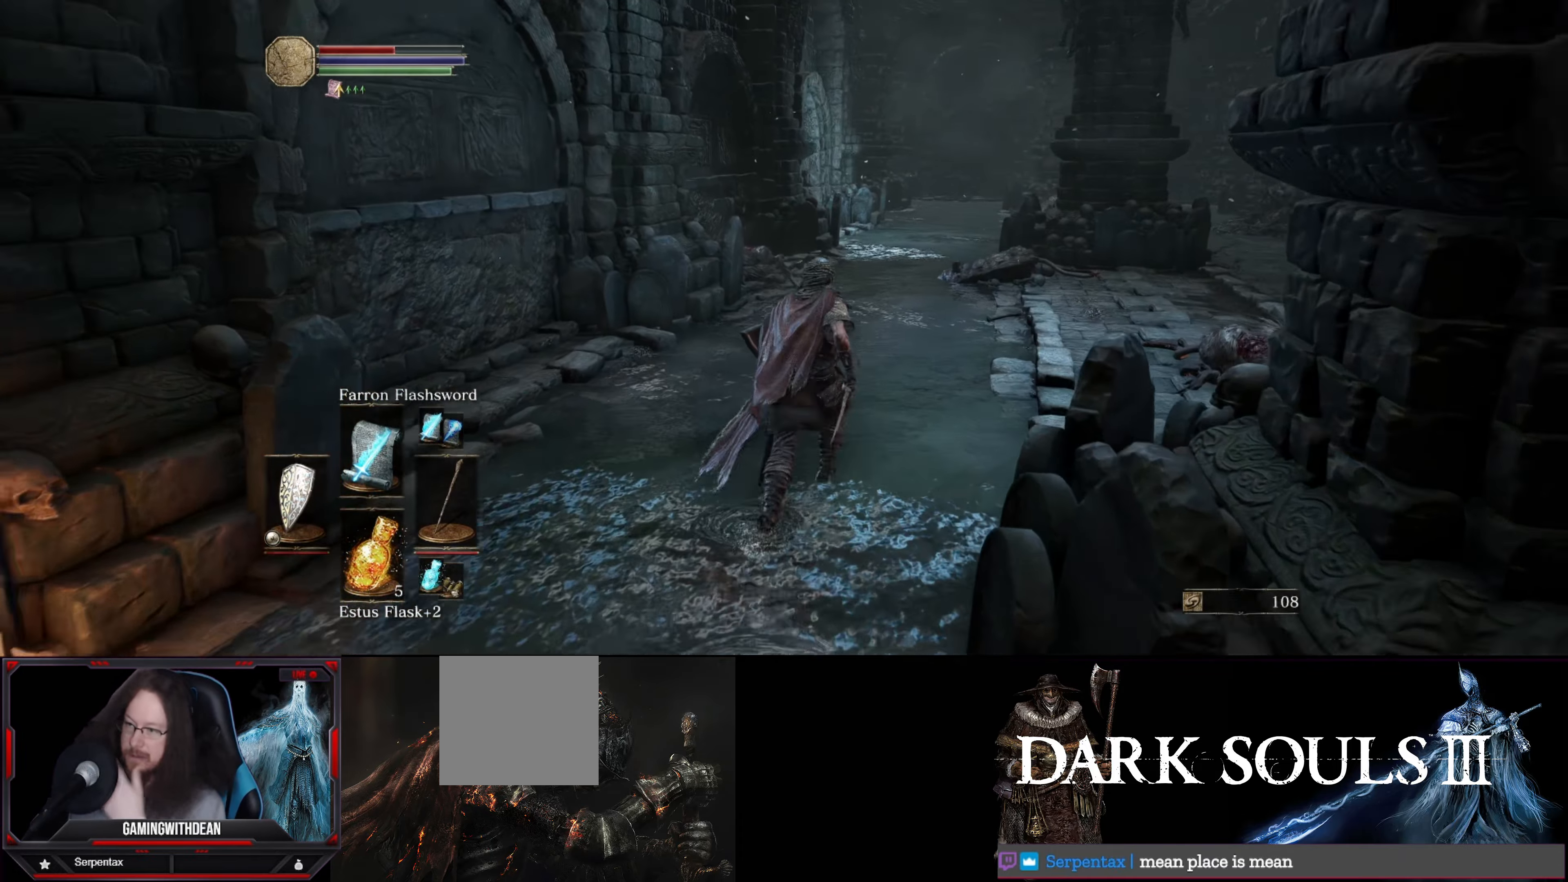
{"buttons": [], "left_stick": "up", "right_stick": "center", "events": []}
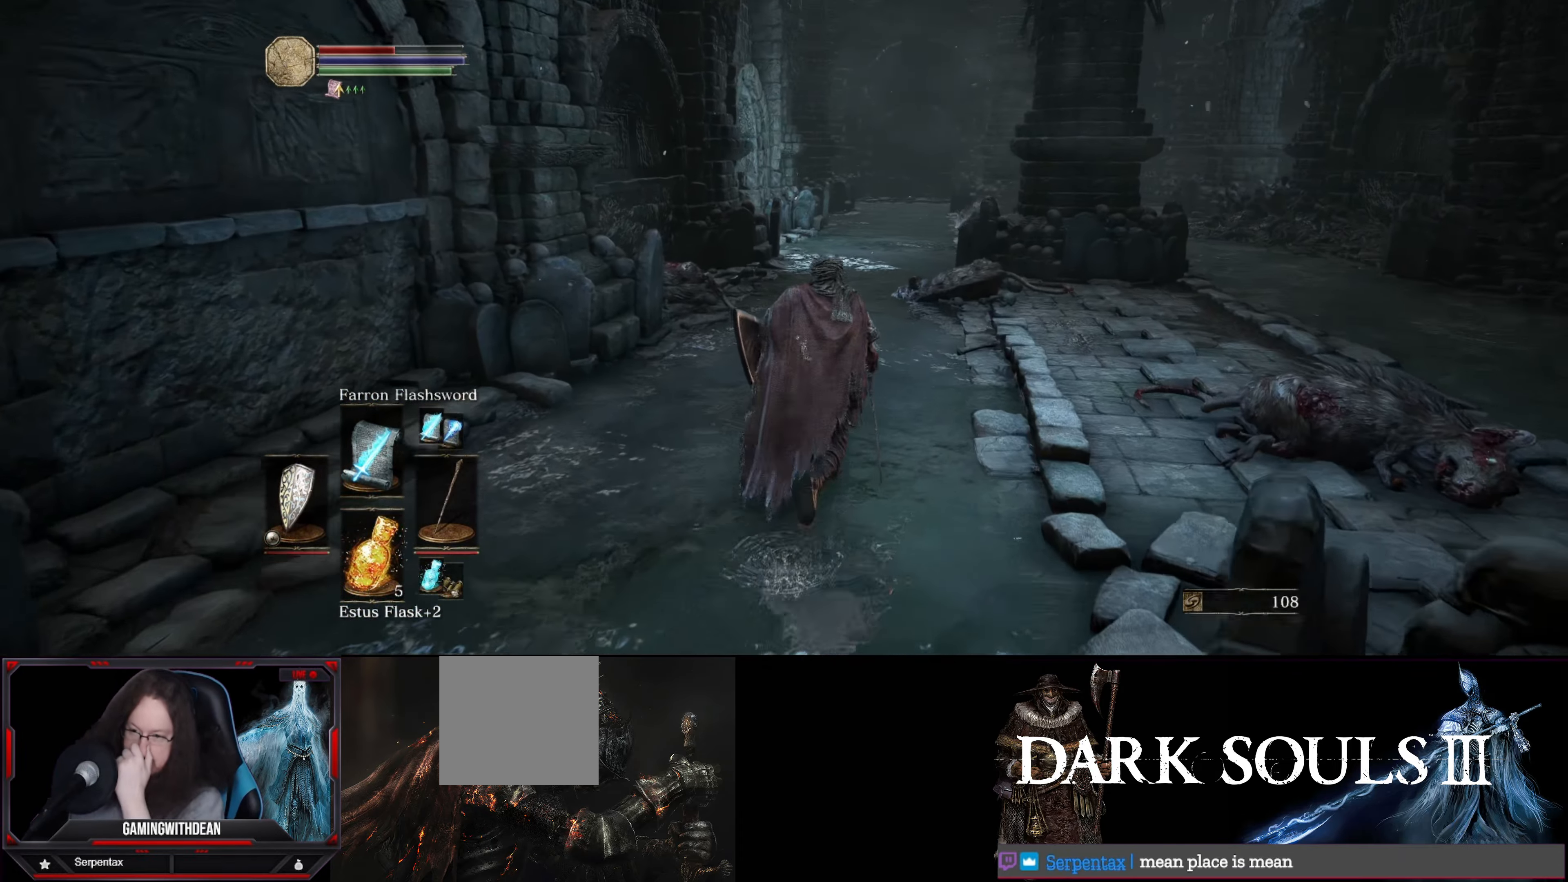
{"buttons": [], "left_stick": "up", "right_stick": "center", "events": []}
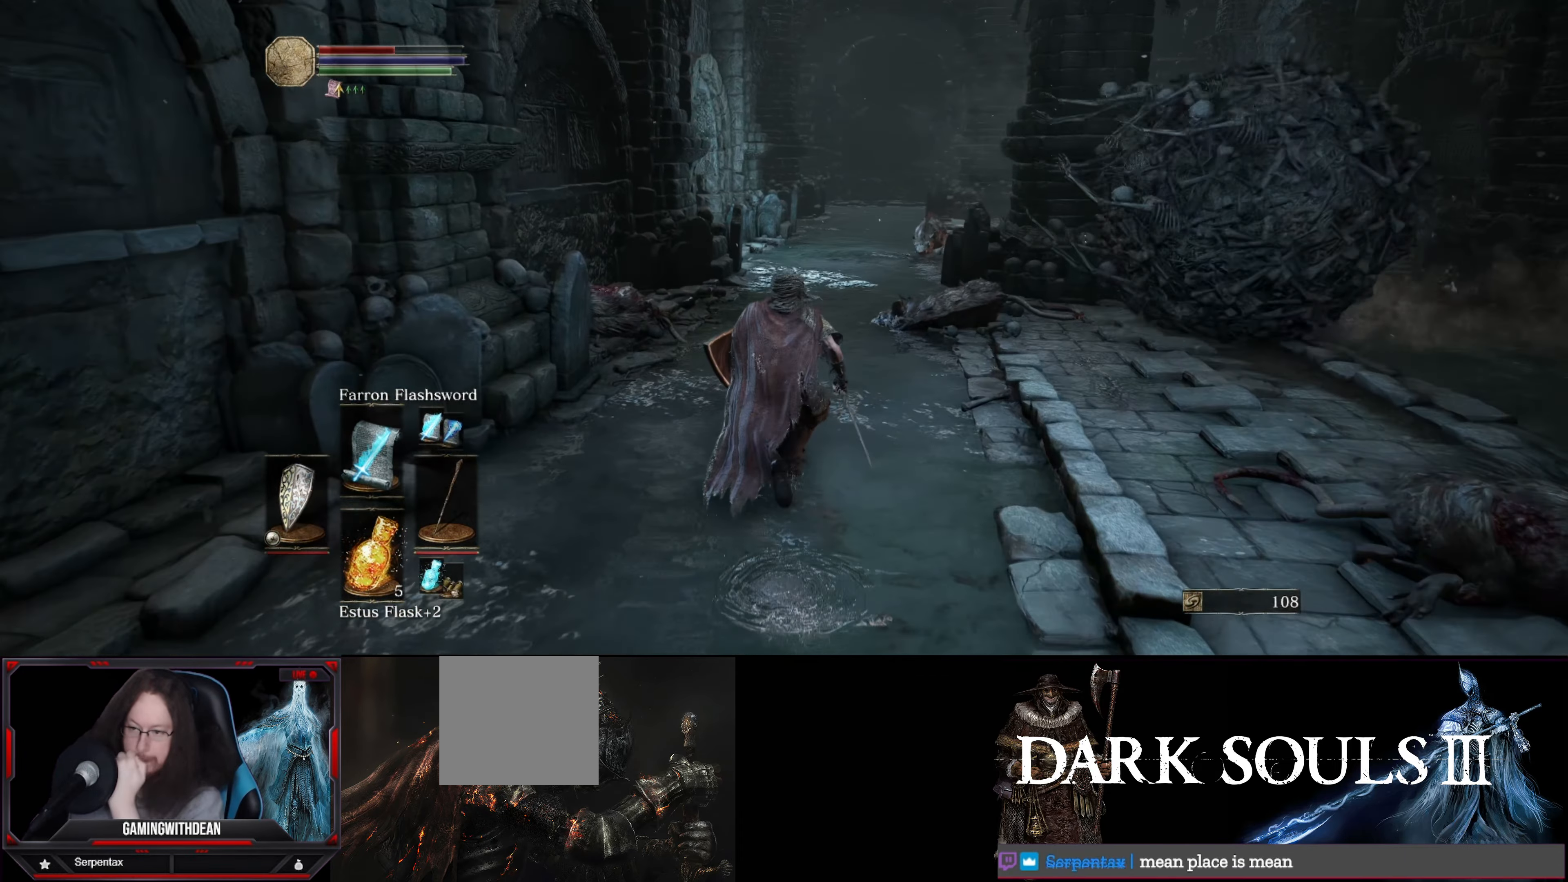
{"buttons": [], "left_stick": "up-right", "right_stick": "center", "events": [[50, "left_stick", "center"], [100, "left_stick", "down"], [317, "left_stick", "center"], [417, "left_stick", "up-right"]]}
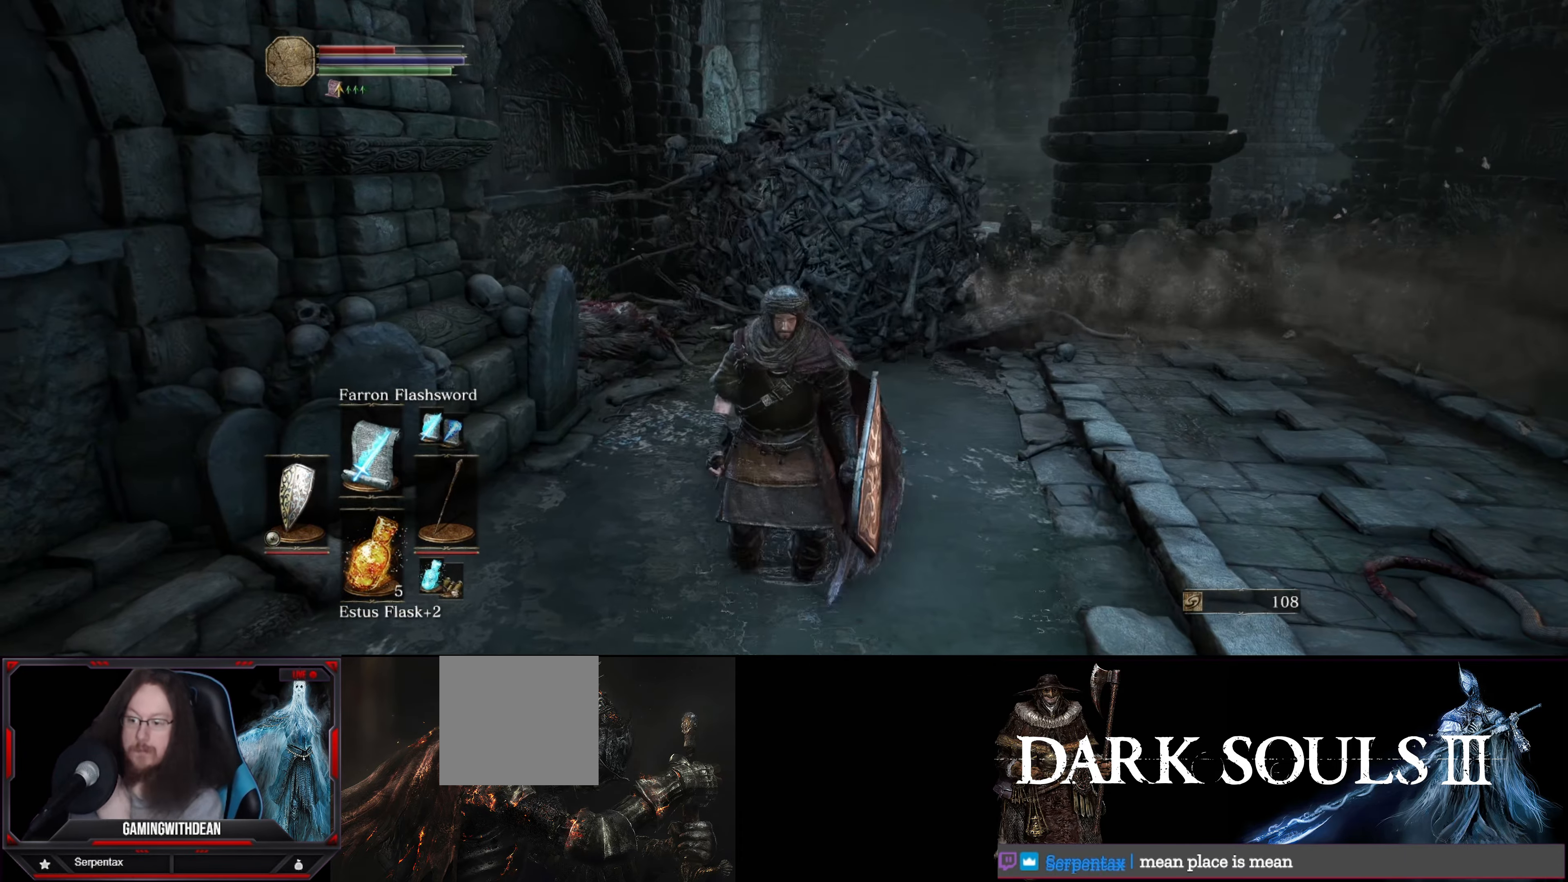
{"buttons": [], "left_stick": "center", "right_stick": "center", "events": [[33, "left_stick", "center"]]}
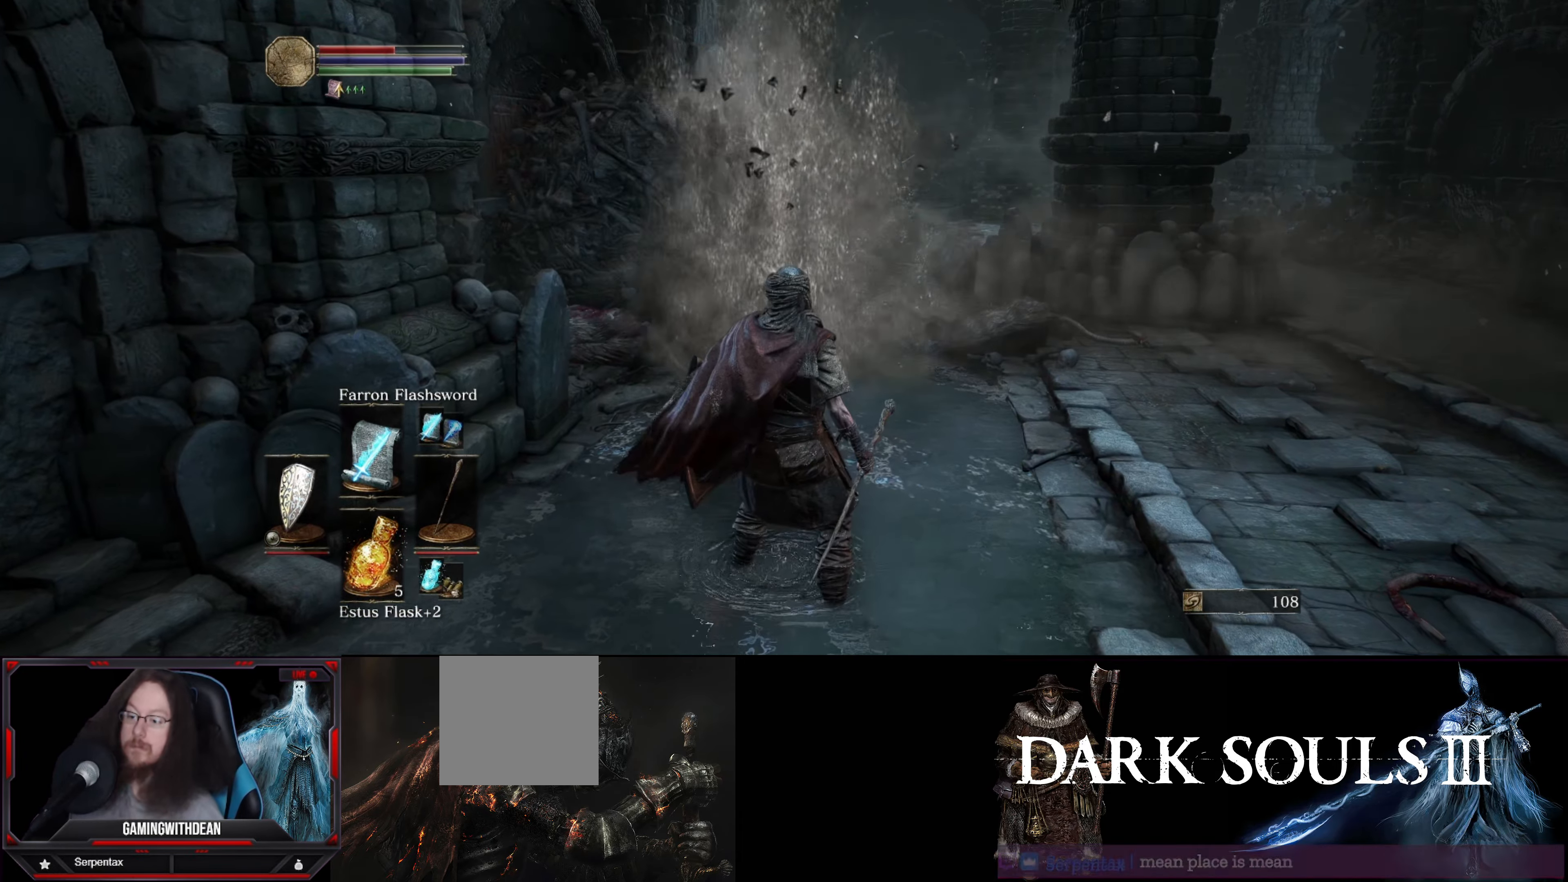
{"buttons": [], "left_stick": "center", "right_stick": "center", "events": []}
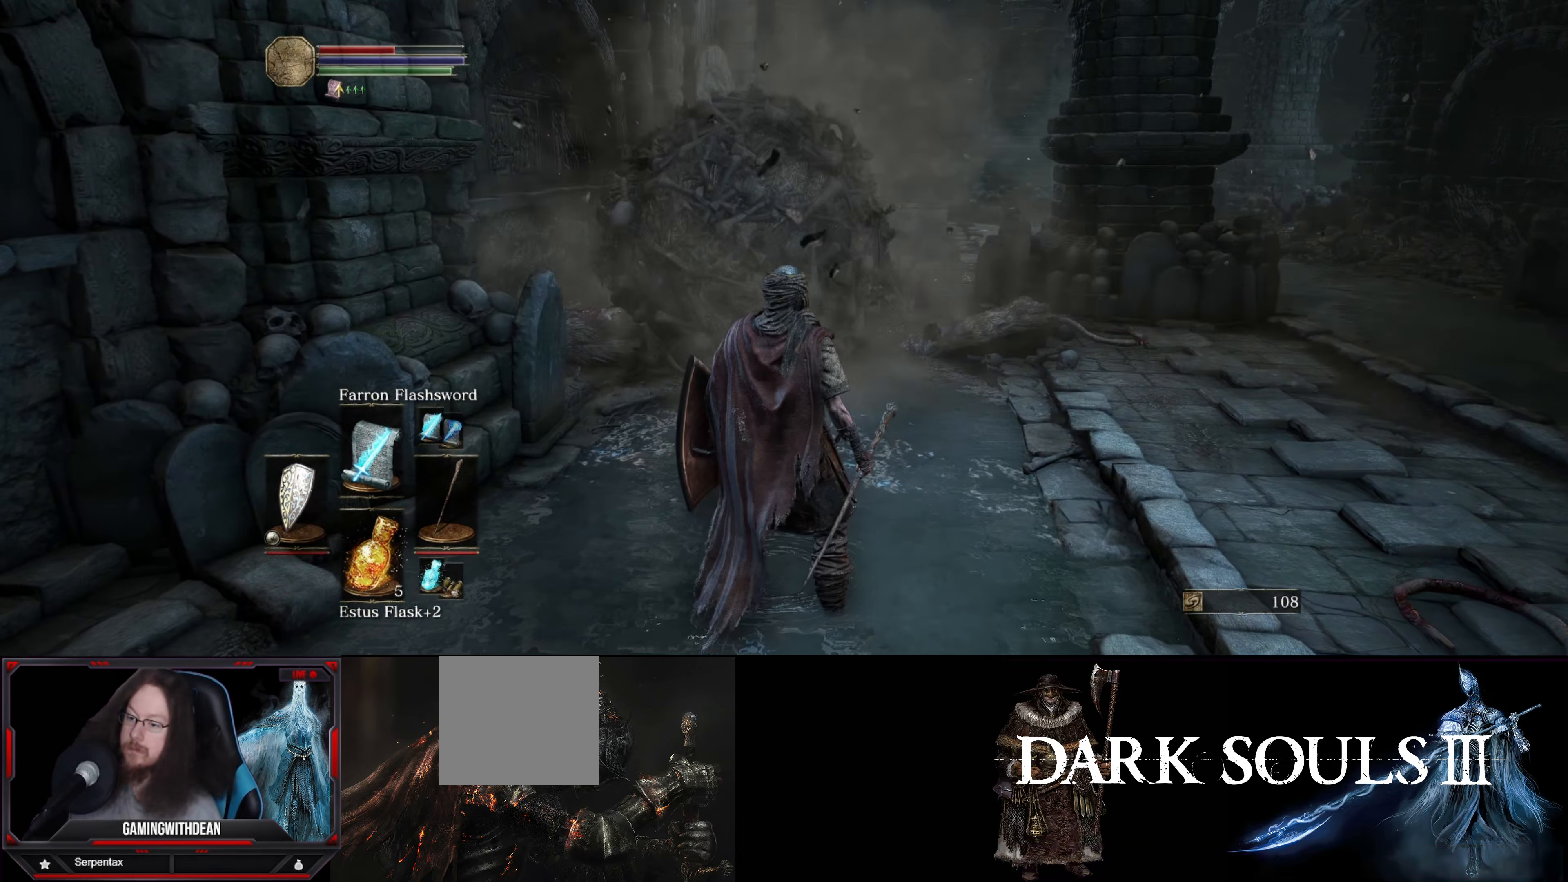
{"buttons": ["L1"], "left_stick": "center", "right_stick": "center", "events": [[17, "L1", "down"]]}
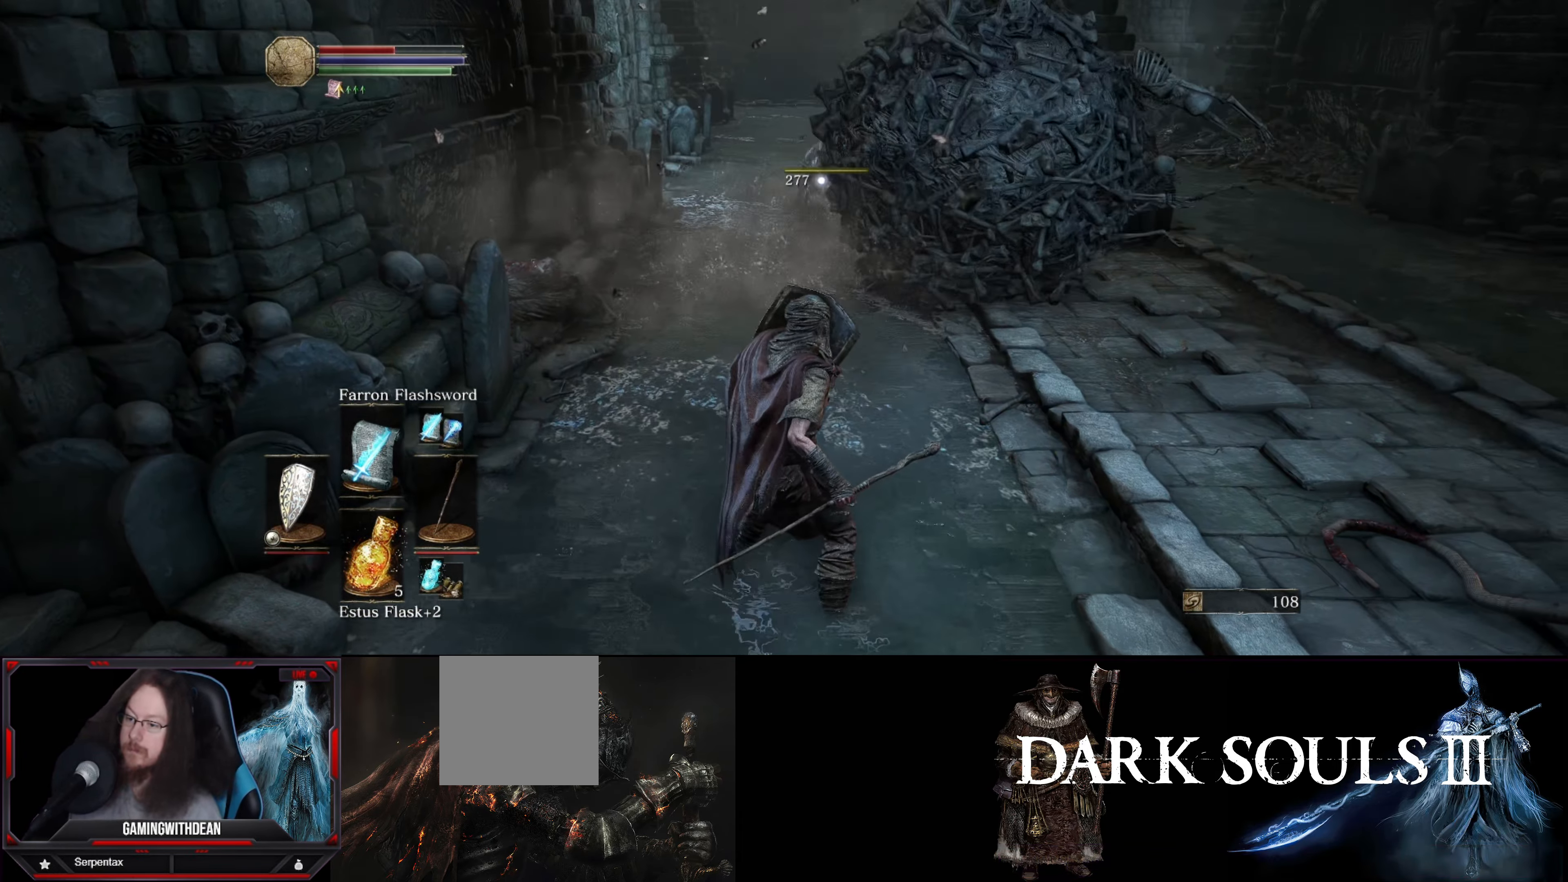
{"buttons": ["L1"], "left_stick": "center", "right_stick": "center", "events": [[117, "left_stick", "down"], [300, "left_stick", "center"]]}
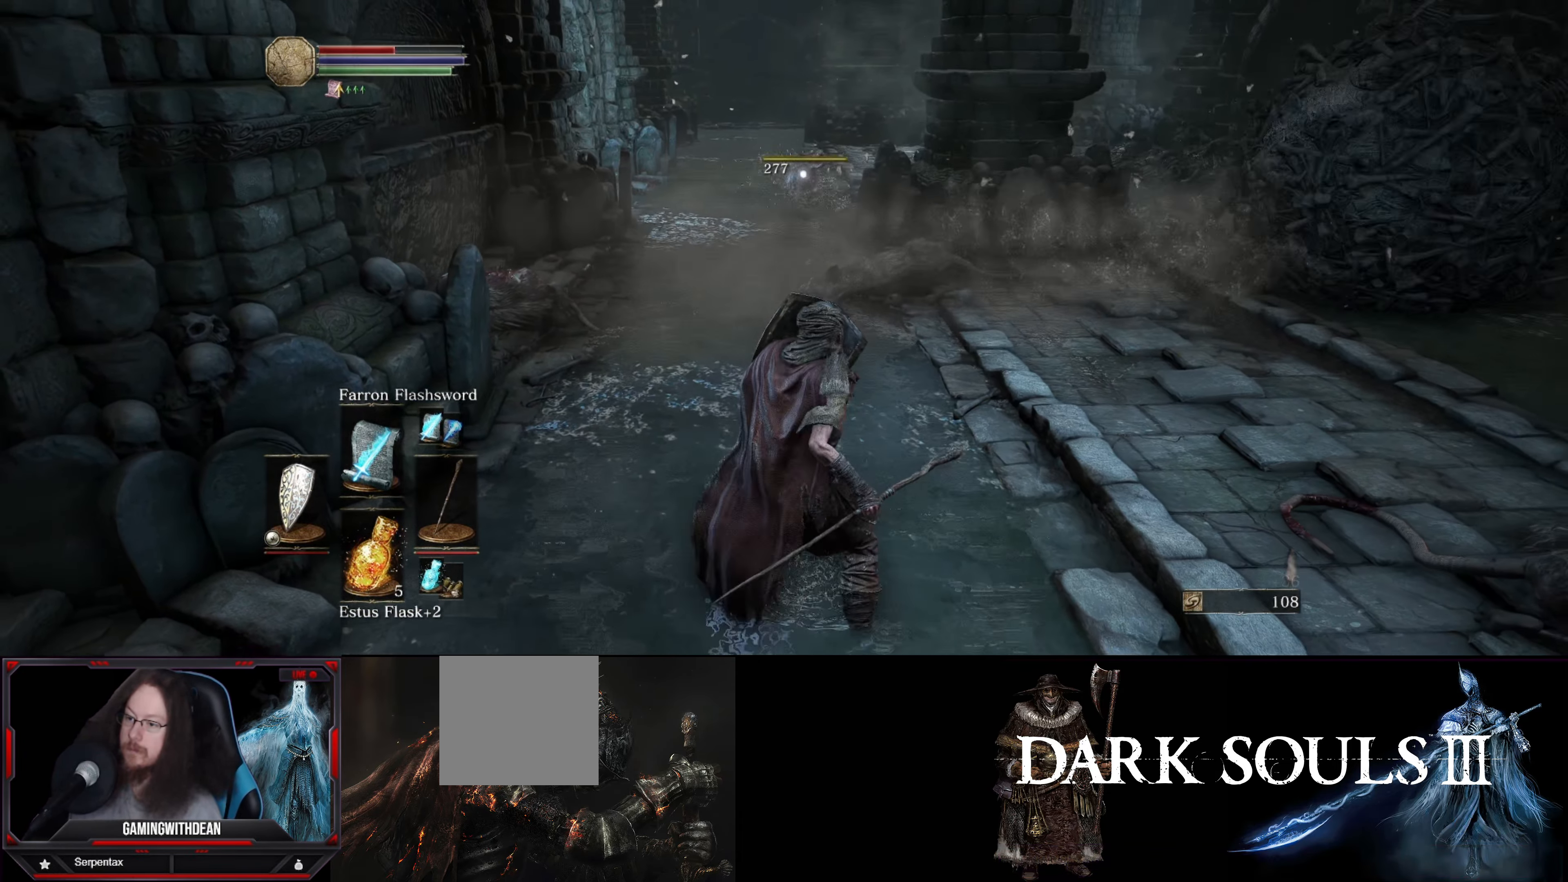
{"buttons": [], "left_stick": "down-right", "right_stick": "right", "events": [[217, "L1", "up"], [383, "left_stick", "down-right"], [450, "right_stick", "right"]]}
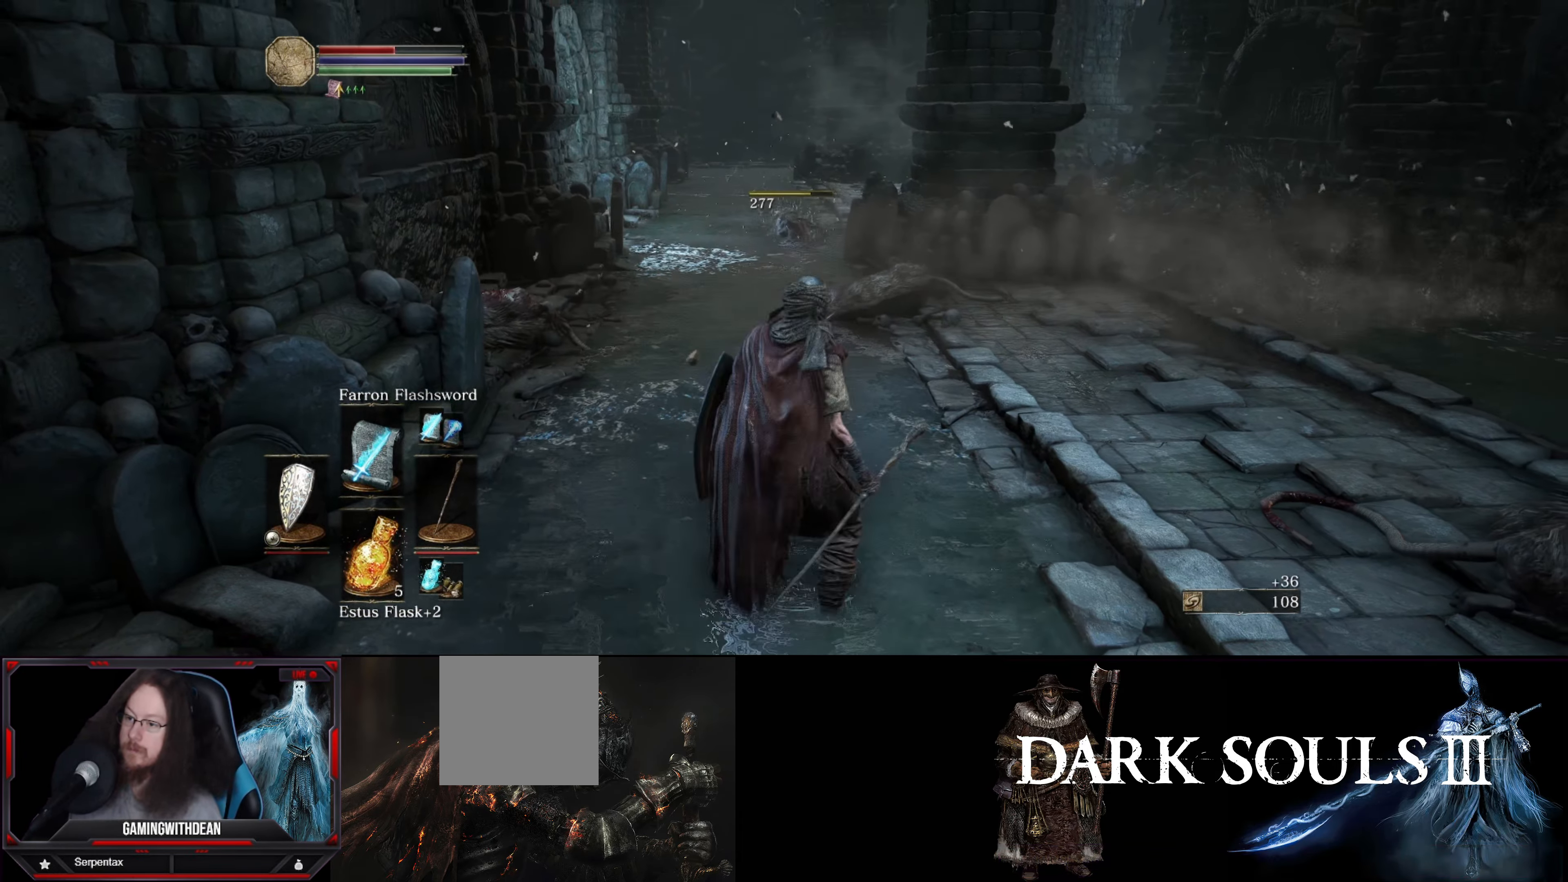
{"buttons": [], "left_stick": "up-right", "right_stick": "right", "events": [[350, "left_stick", "right"], [450, "left_stick", "up-right"]]}
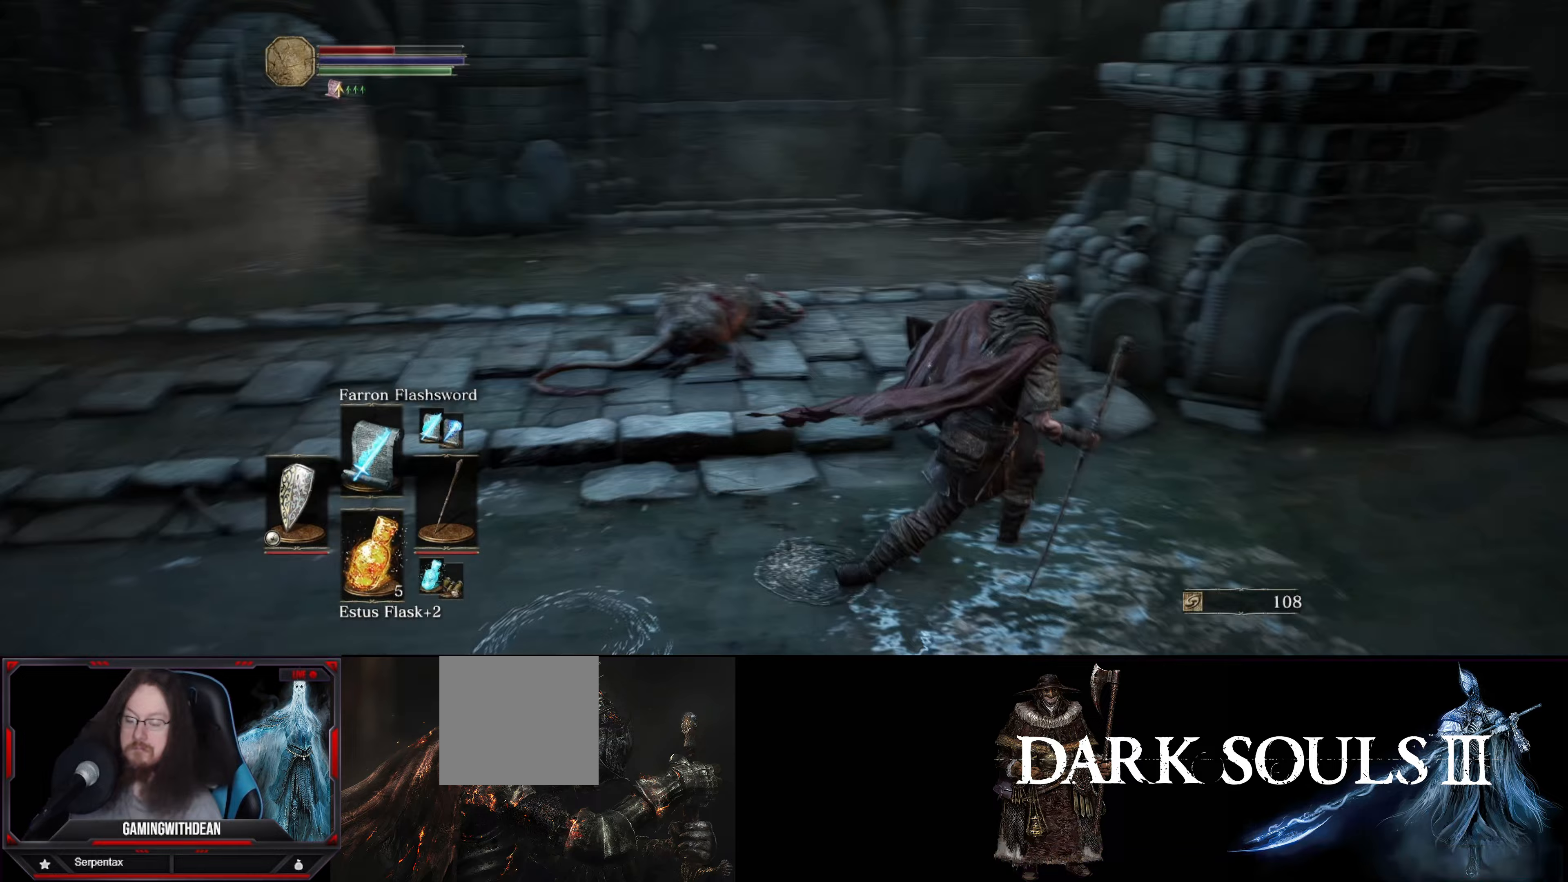
{"buttons": [], "left_stick": "up", "right_stick": "right", "events": [[117, "right_stick", "center"], [250, "left_stick", "up"], [467, "right_stick", "right"]]}
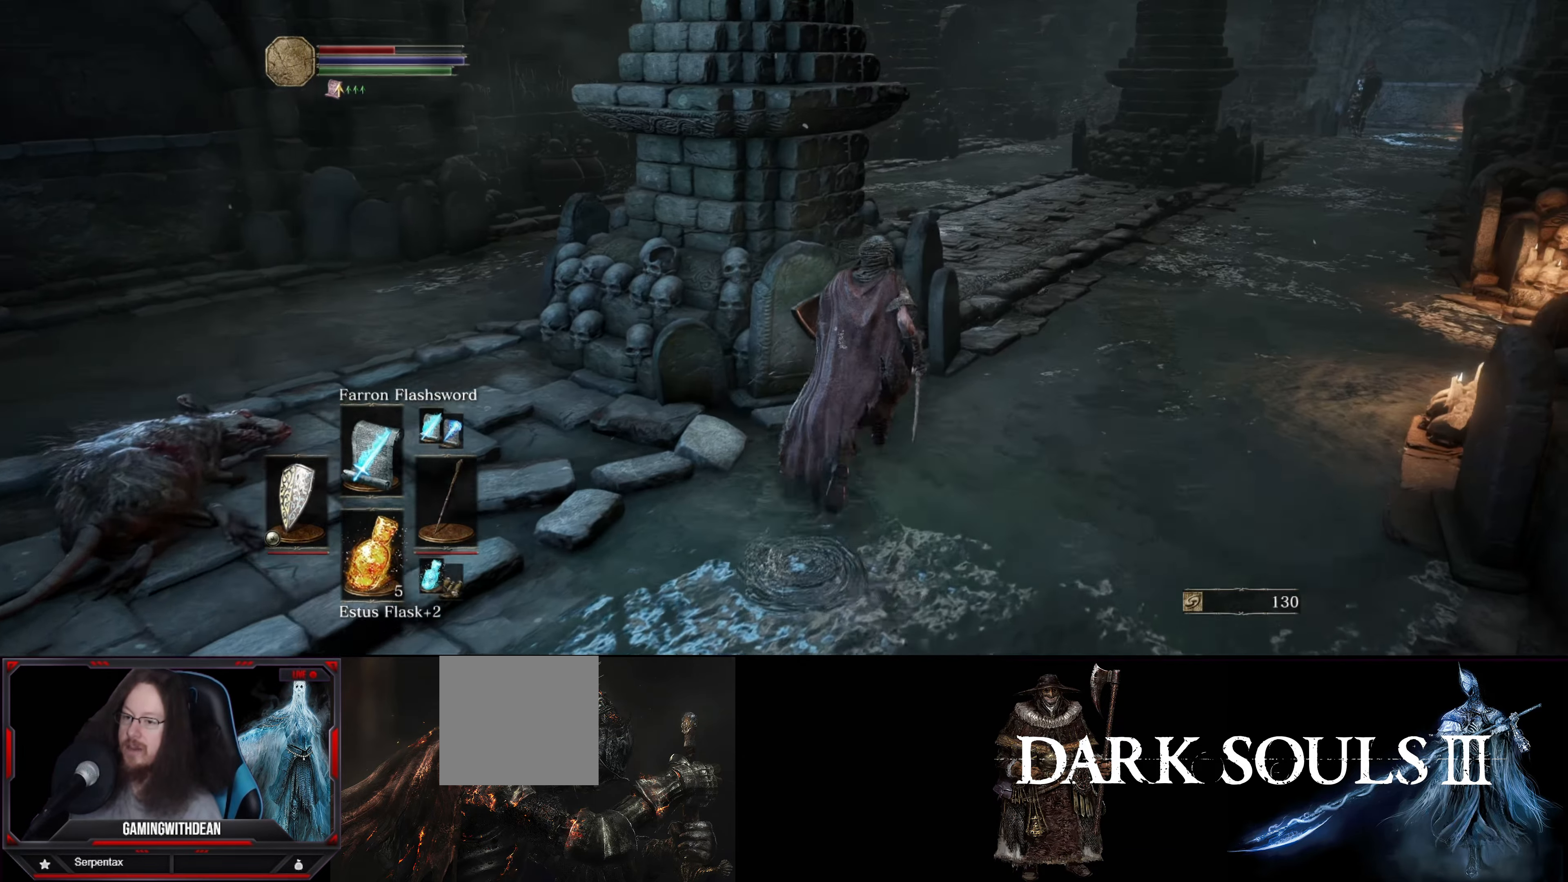
{"buttons": [], "left_stick": "up", "right_stick": "center", "events": [[183, "right_stick", "center"]]}
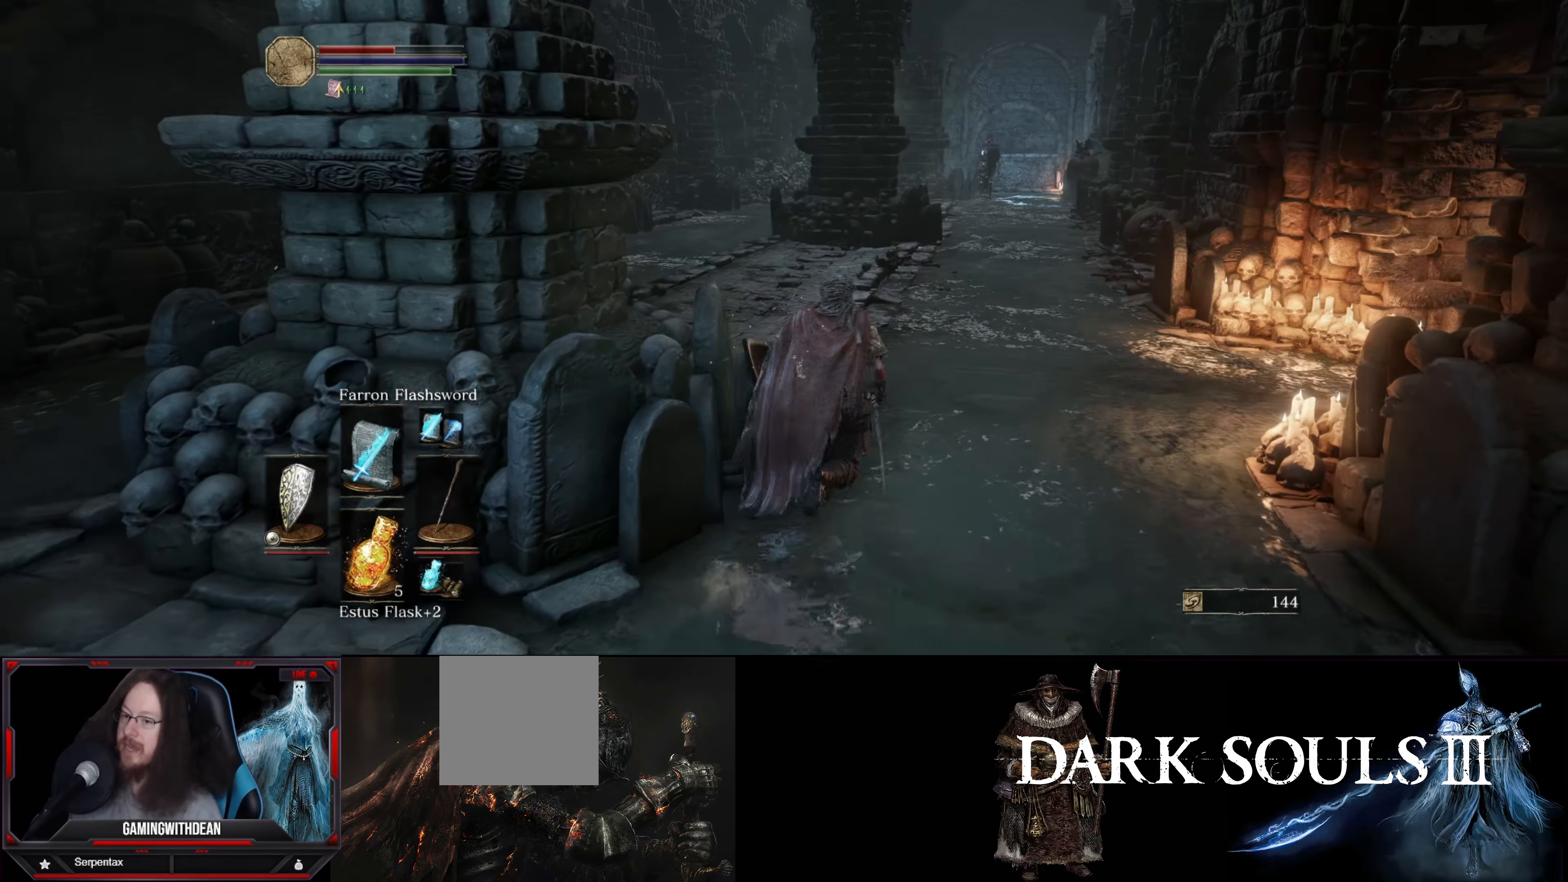
{"buttons": [], "left_stick": "up", "right_stick": "center", "events": []}
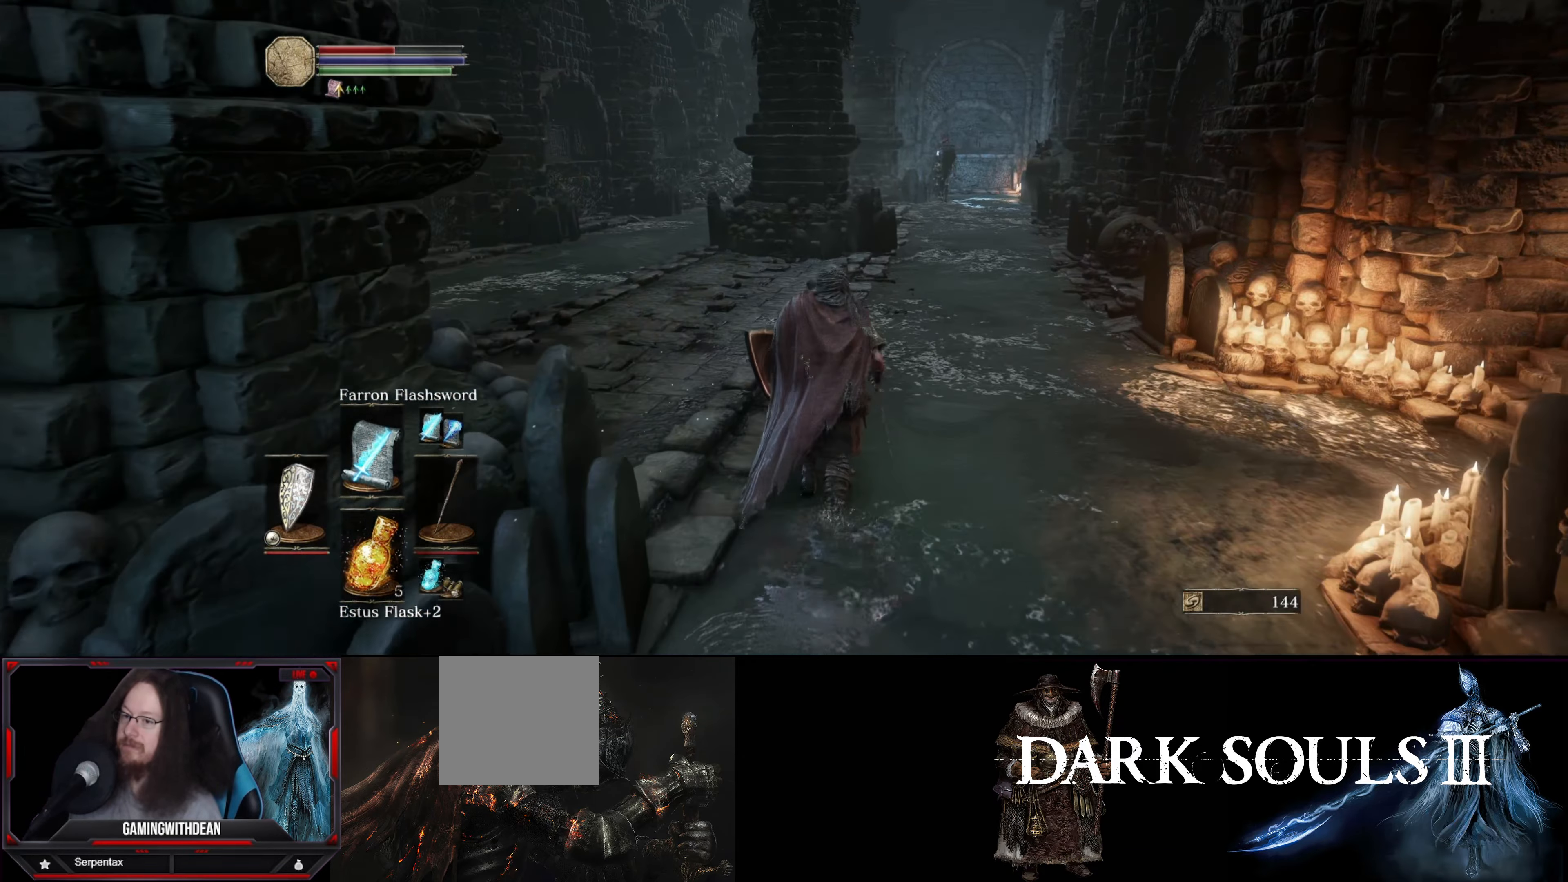
{"buttons": [], "left_stick": "up", "right_stick": "center", "events": []}
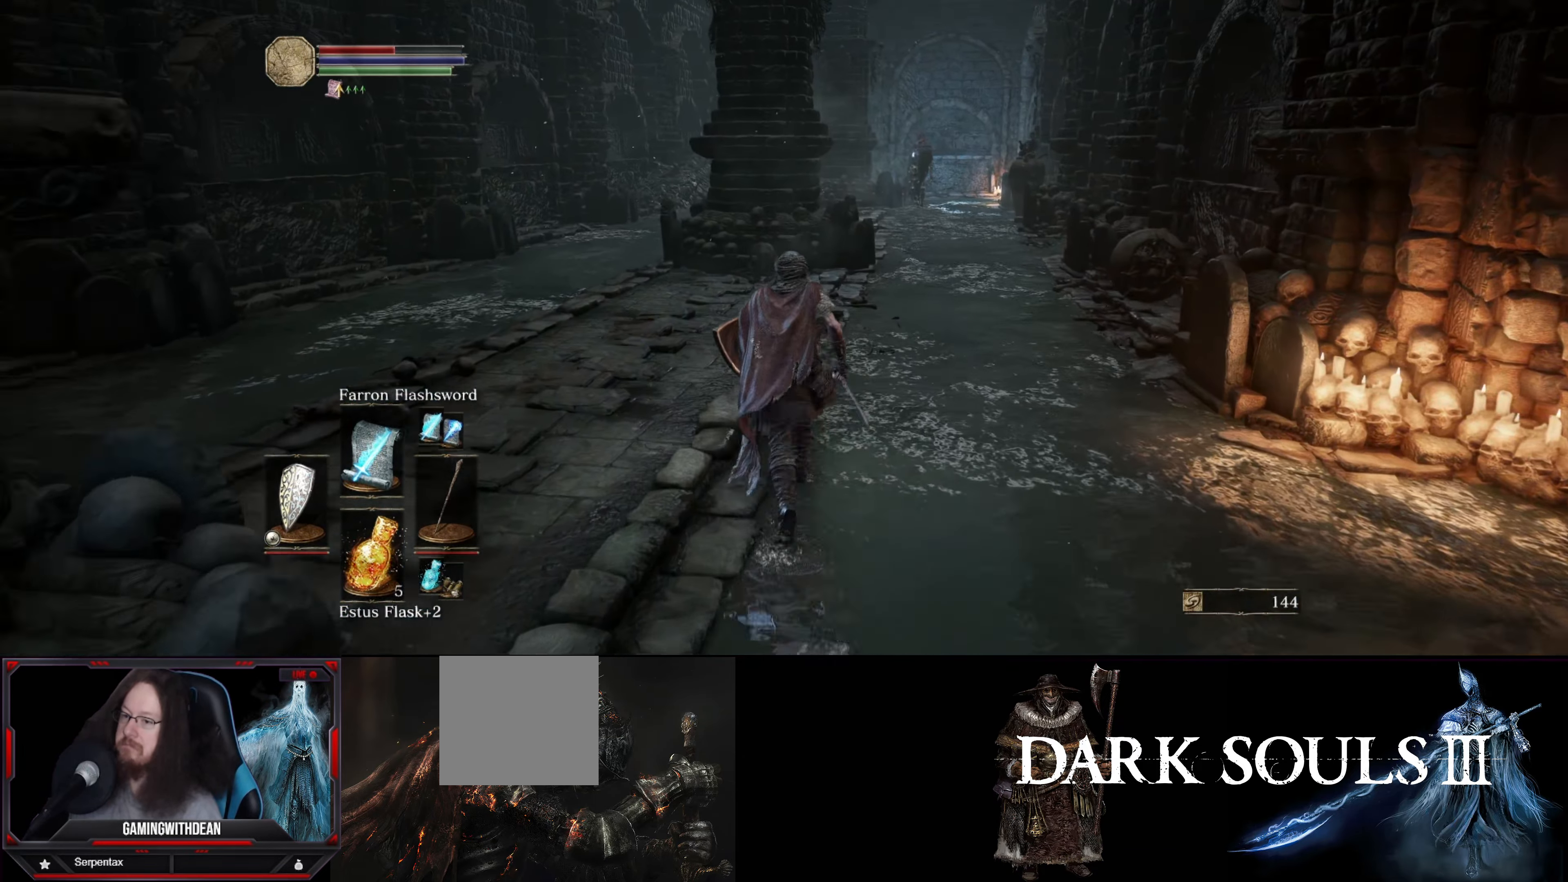
{"buttons": [], "left_stick": "up-left", "right_stick": "center", "events": [[33, "left_stick", "up-left"]]}
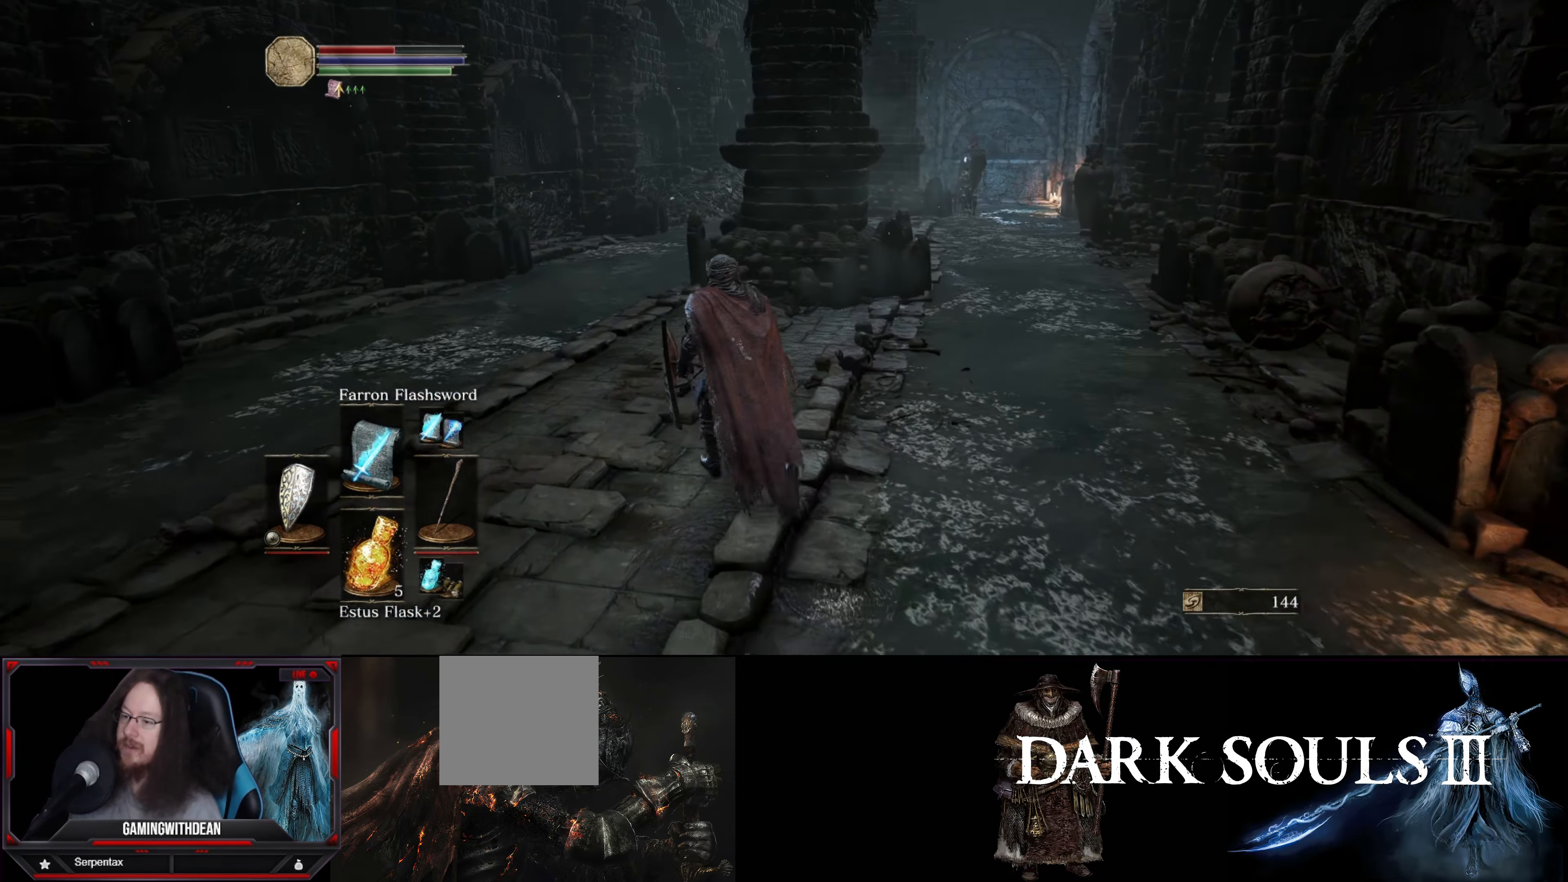
{"buttons": [], "left_stick": "up-left", "right_stick": "center", "events": [[100, "right_stick", "right"], [250, "right_stick", "down-right"], [367, "right_stick", "center"]]}
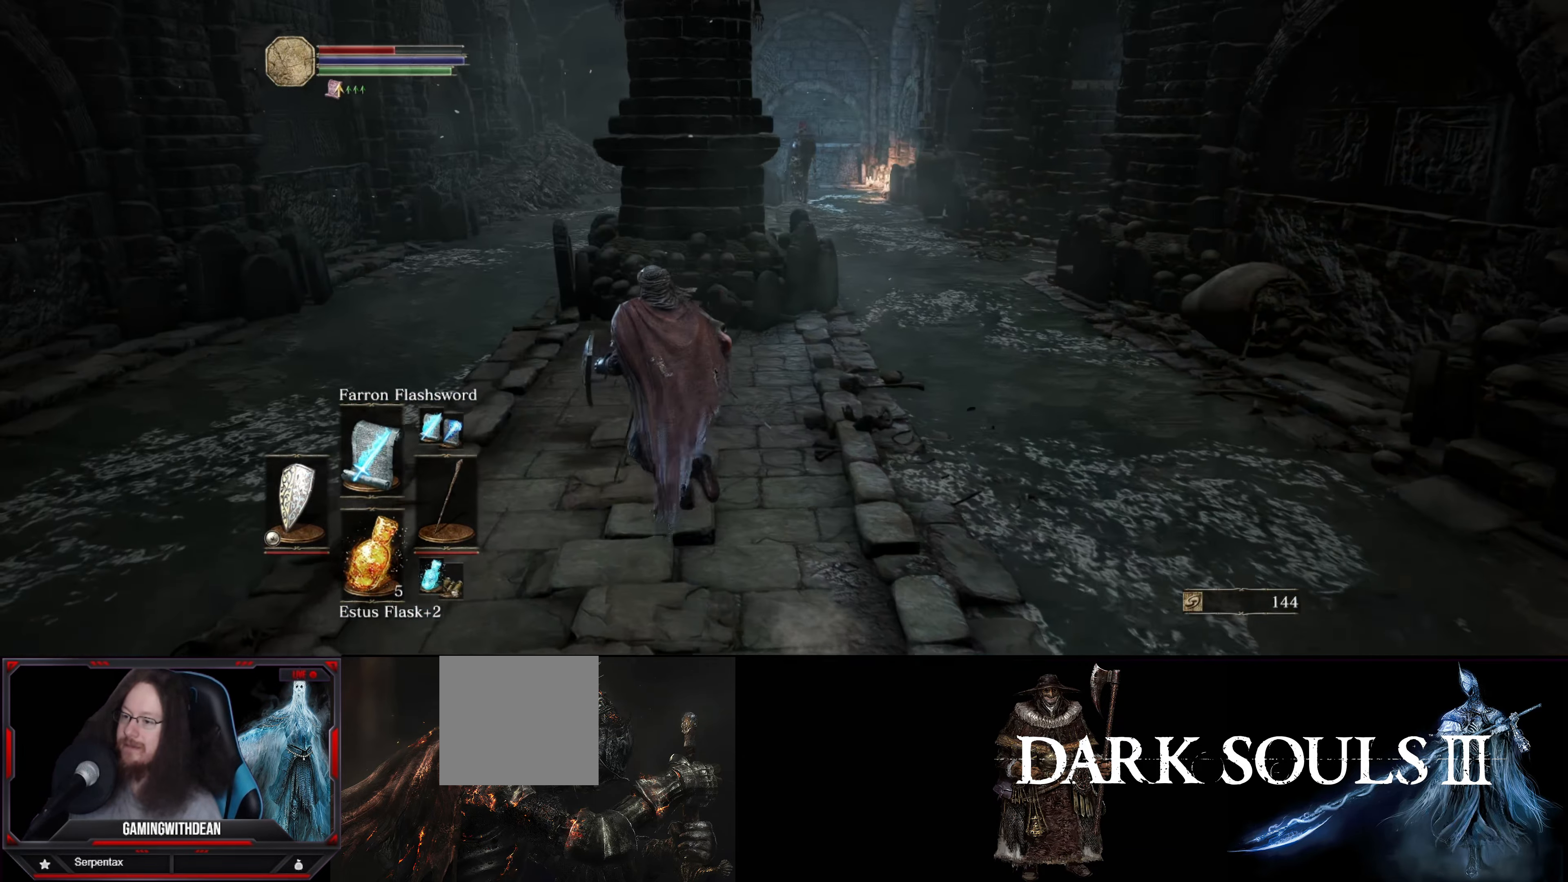
{"buttons": [], "left_stick": "up-left", "right_stick": "center", "events": []}
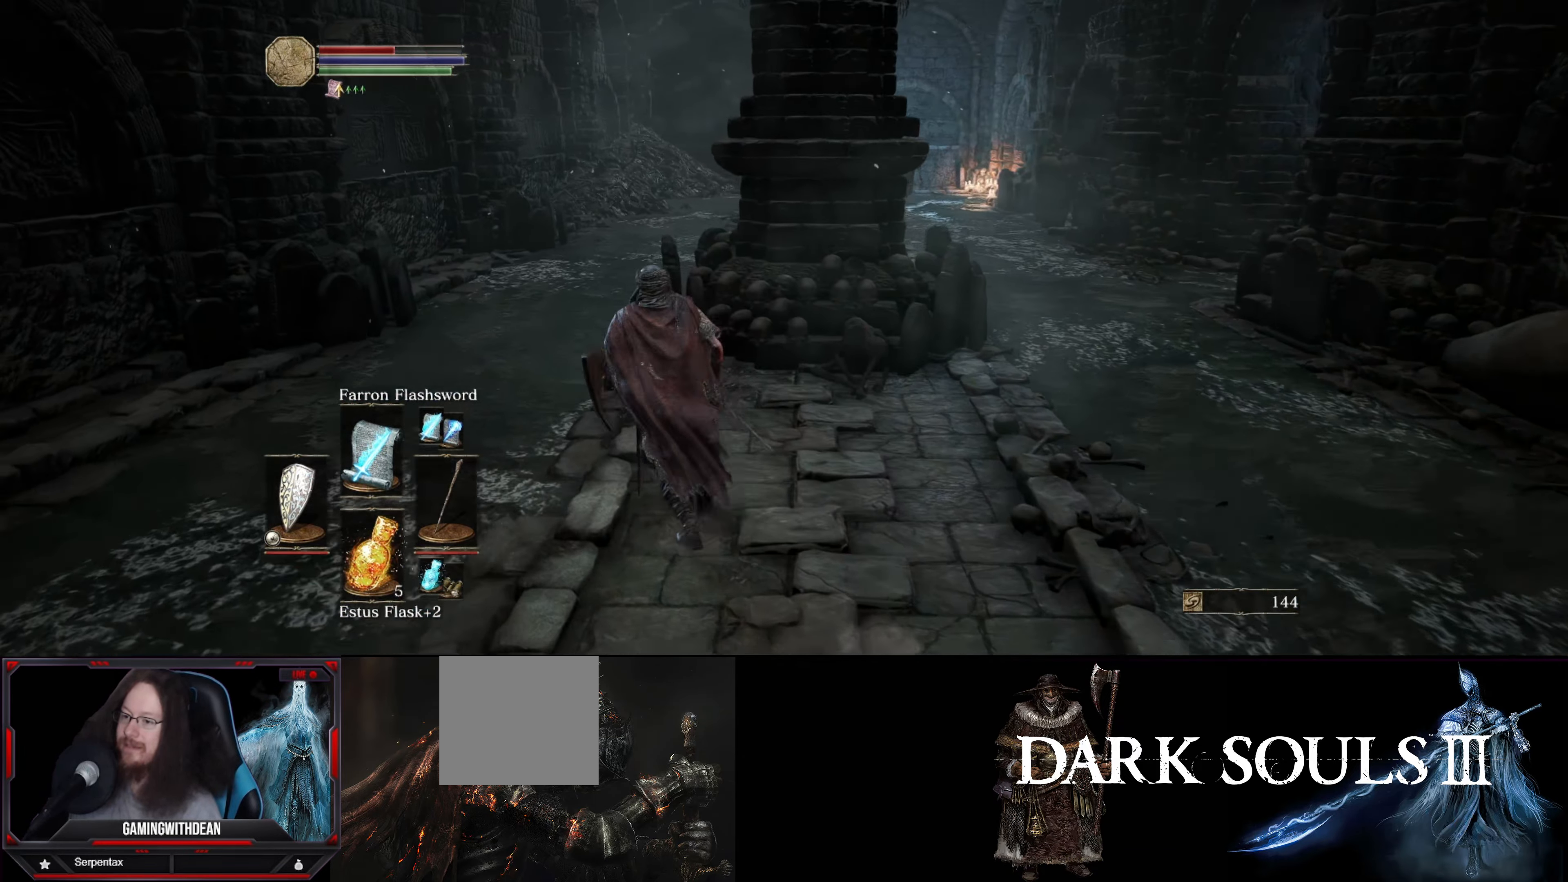
{"buttons": [], "left_stick": "up-left", "right_stick": "right", "events": [[17, "left_stick", "up"], [67, "right_stick", "right"], [217, "left_stick", "up-left"]]}
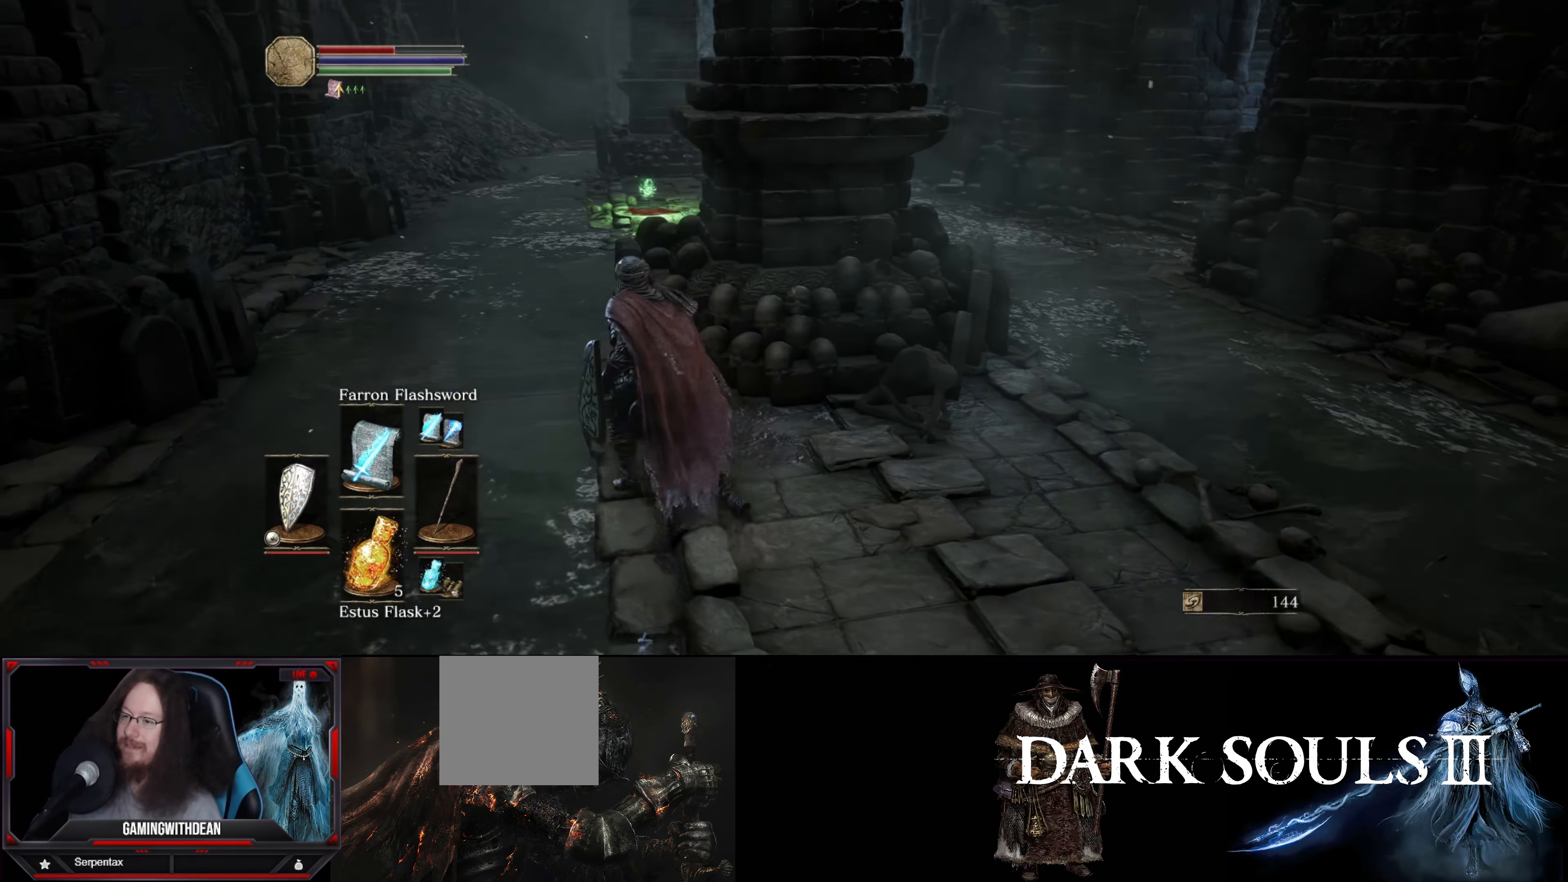
{"buttons": ["L1"], "left_stick": "up", "right_stick": "right", "events": [[83, "L1", "down"], [83, "right_stick", "center"], [333, "left_stick", "up"], [333, "right_stick", "right"]]}
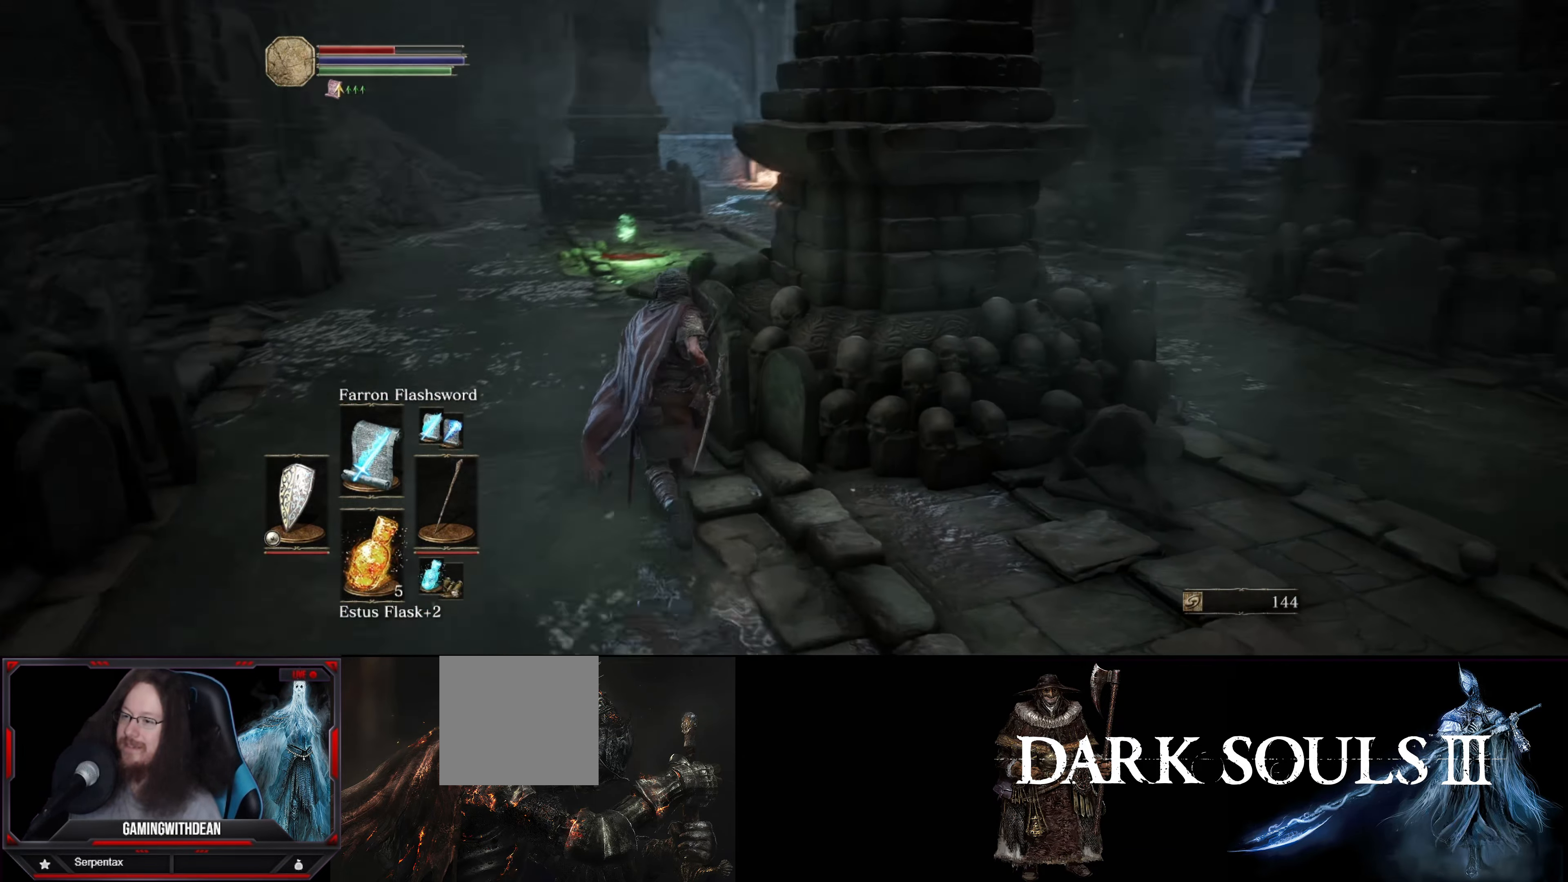
{"buttons": ["L1"], "left_stick": "up", "right_stick": "center", "events": [[17, "right_stick", "center"]]}
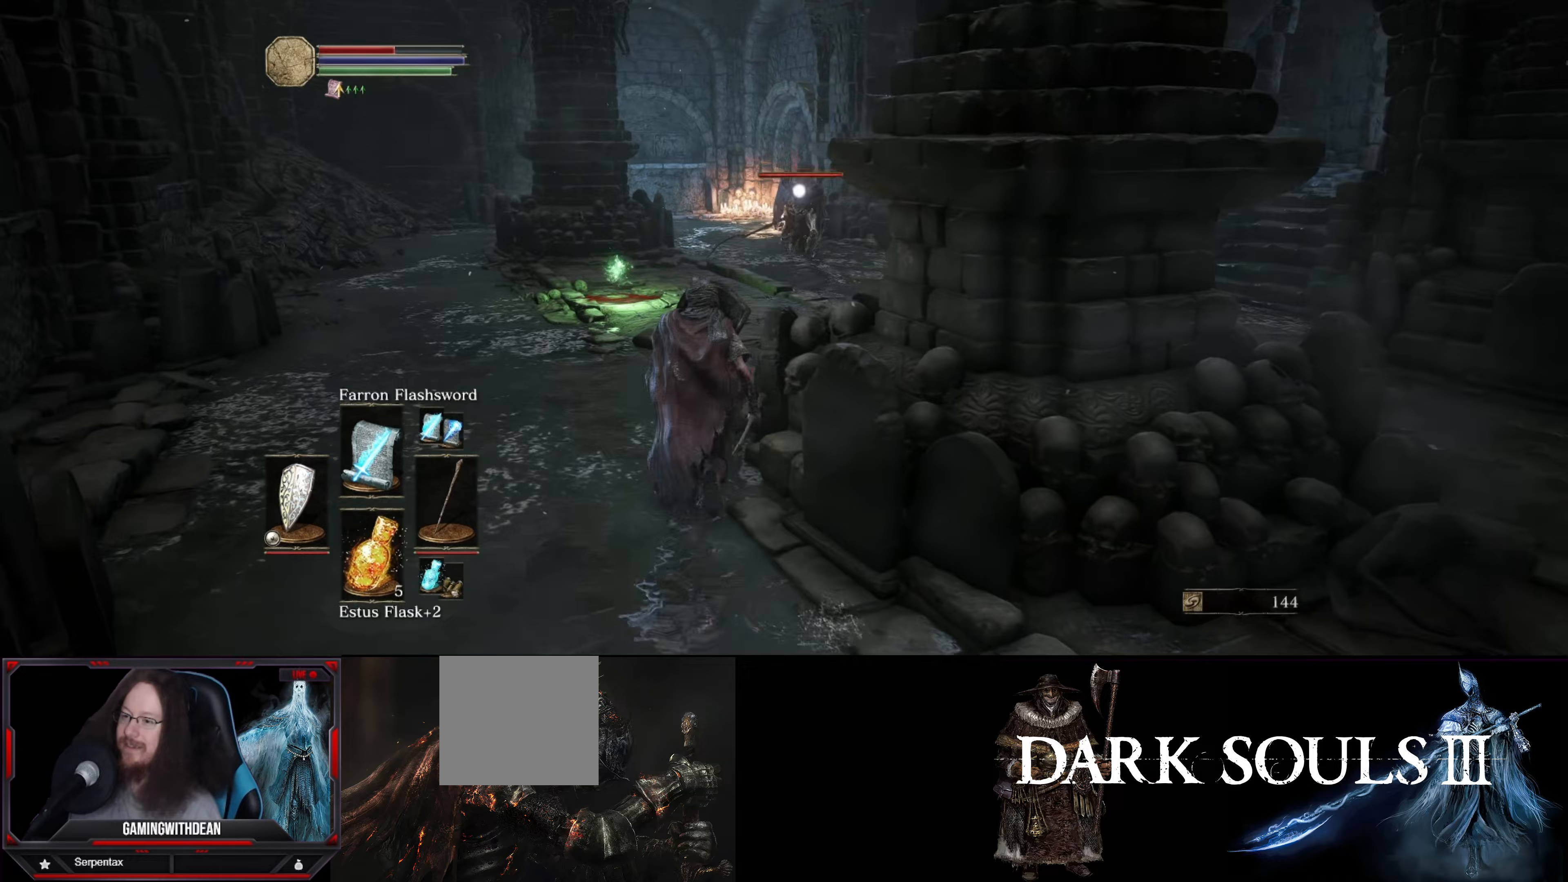
{"buttons": ["L1"], "left_stick": "up-left", "right_stick": "center", "events": [[183, "left_stick", "up-left"]]}
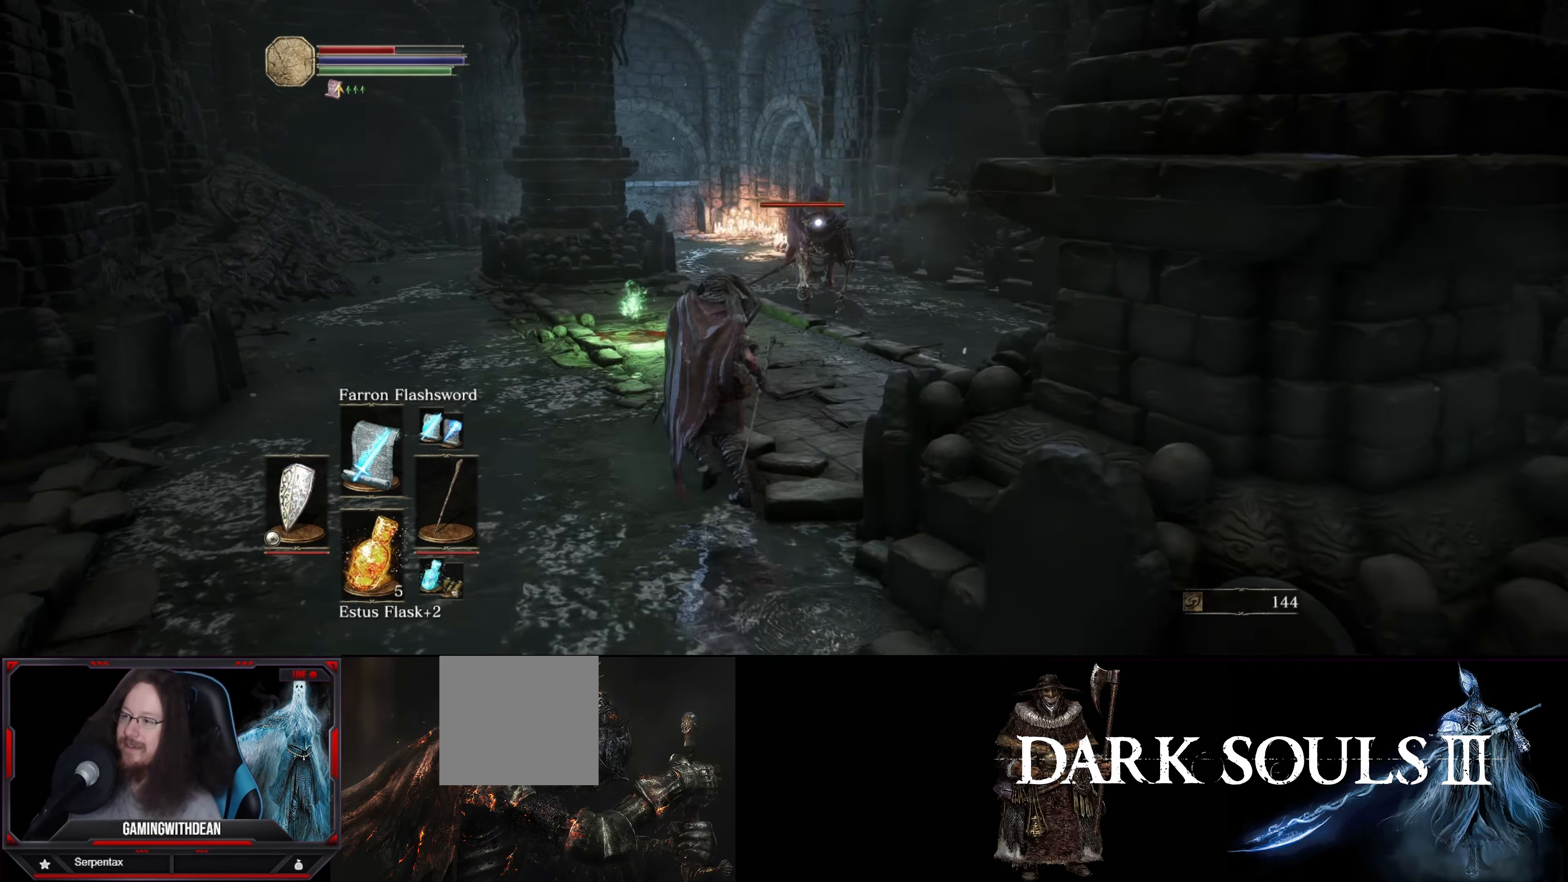
{"buttons": ["L1"], "left_stick": "up-left", "right_stick": "center", "events": []}
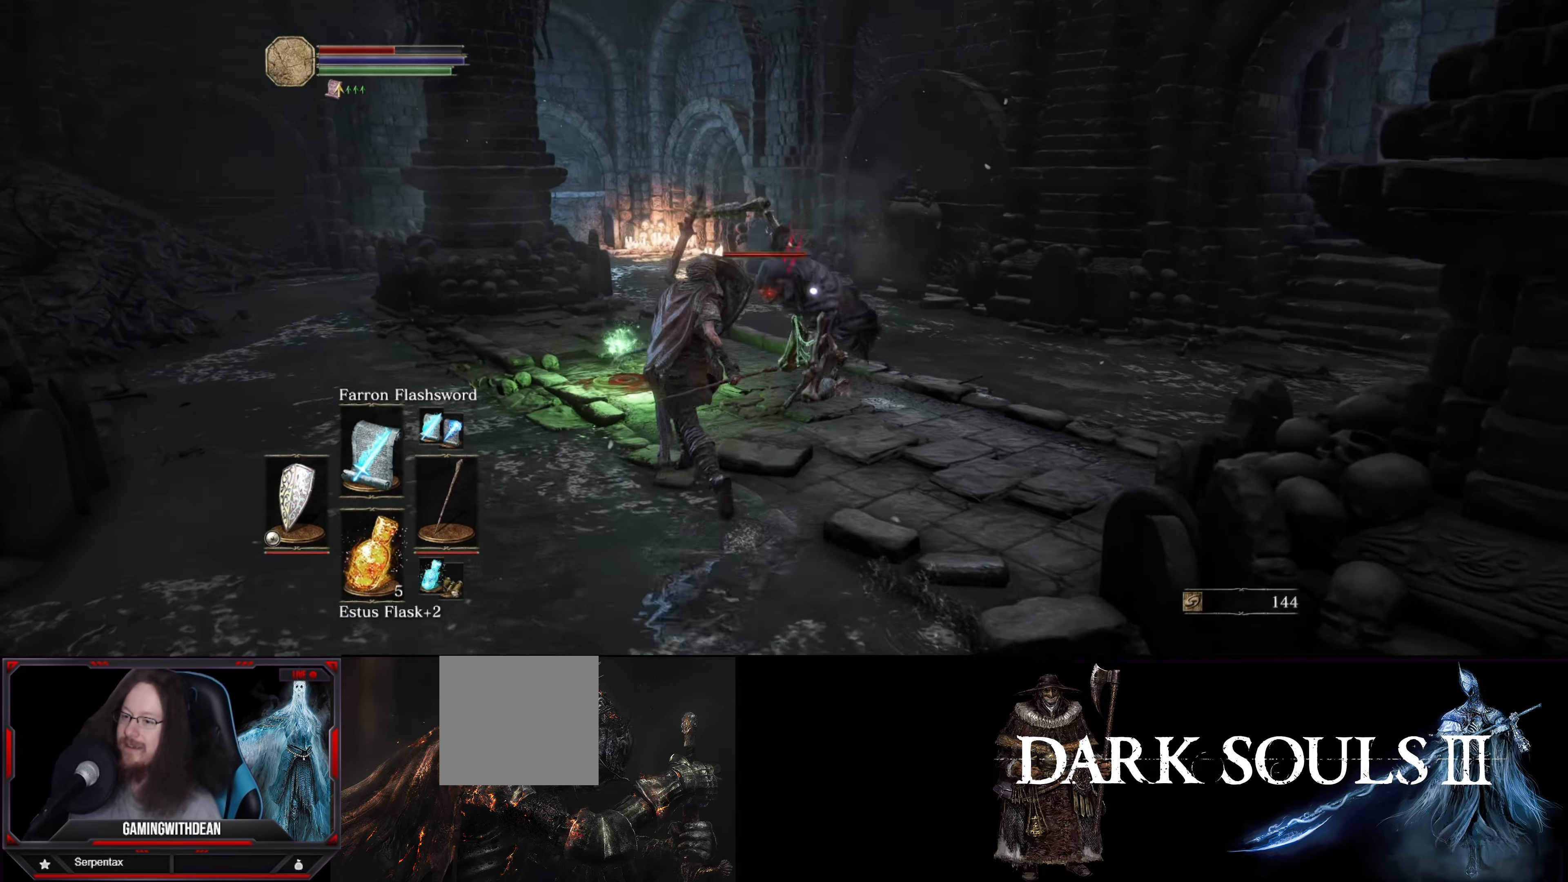
{"buttons": ["L1"], "left_stick": "up-left", "right_stick": "center", "events": []}
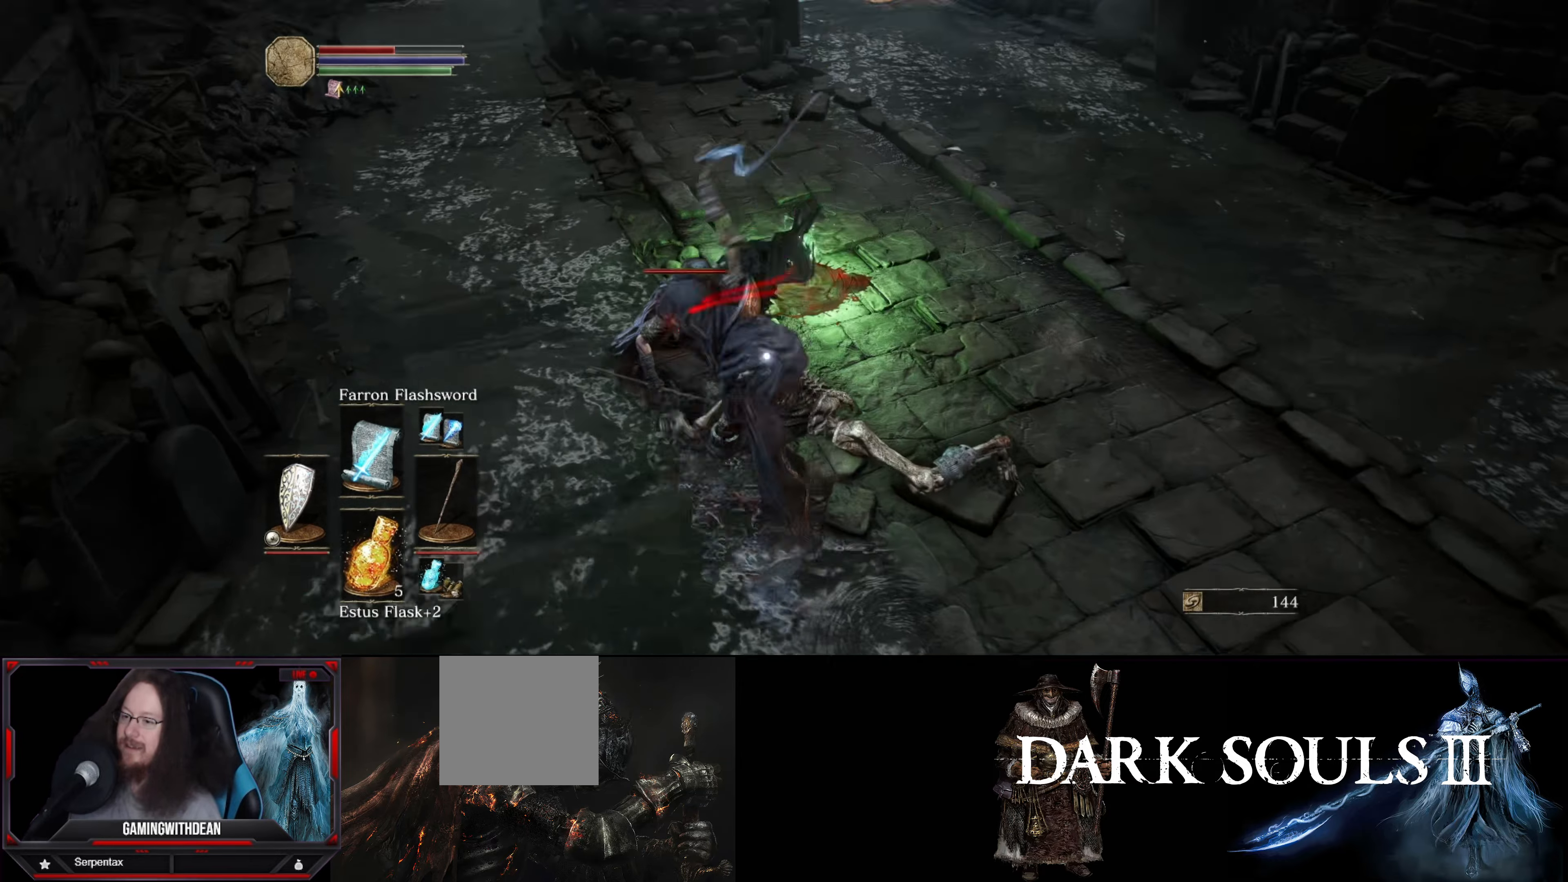
{"buttons": ["L1", "R1"], "left_stick": "up-left", "right_stick": "center", "events": [[483, "R1", "down"]]}
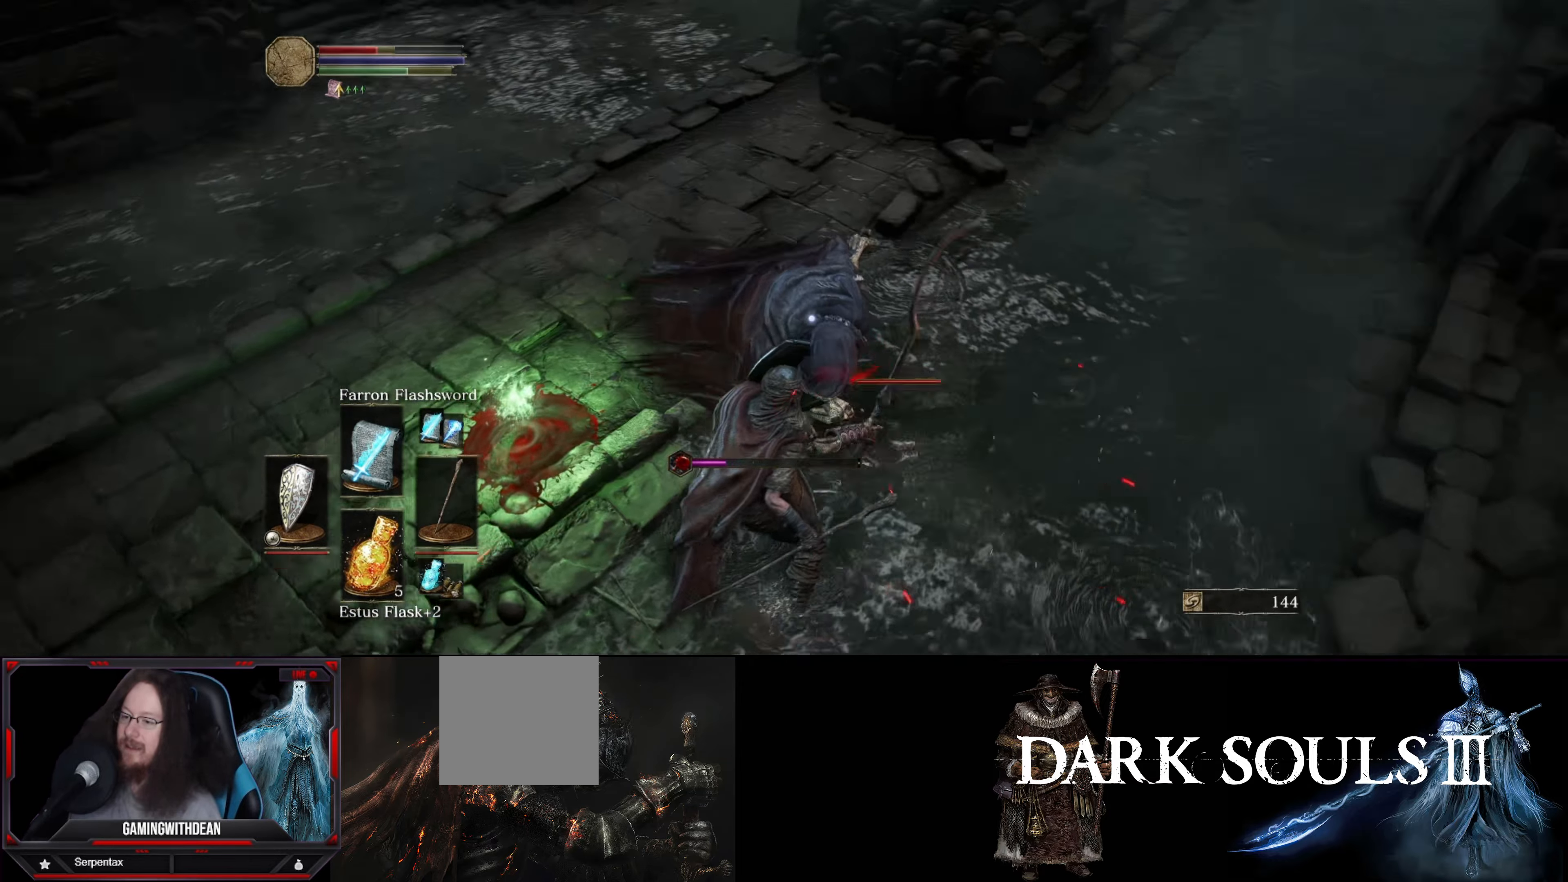
{"buttons": [], "left_stick": "up", "right_stick": "center", "events": [[100, "L1", "up"], [100, "R1", "up"], [200, "left_stick", "up"], [250, "R1", "down"], [333, "R1", "up"]]}
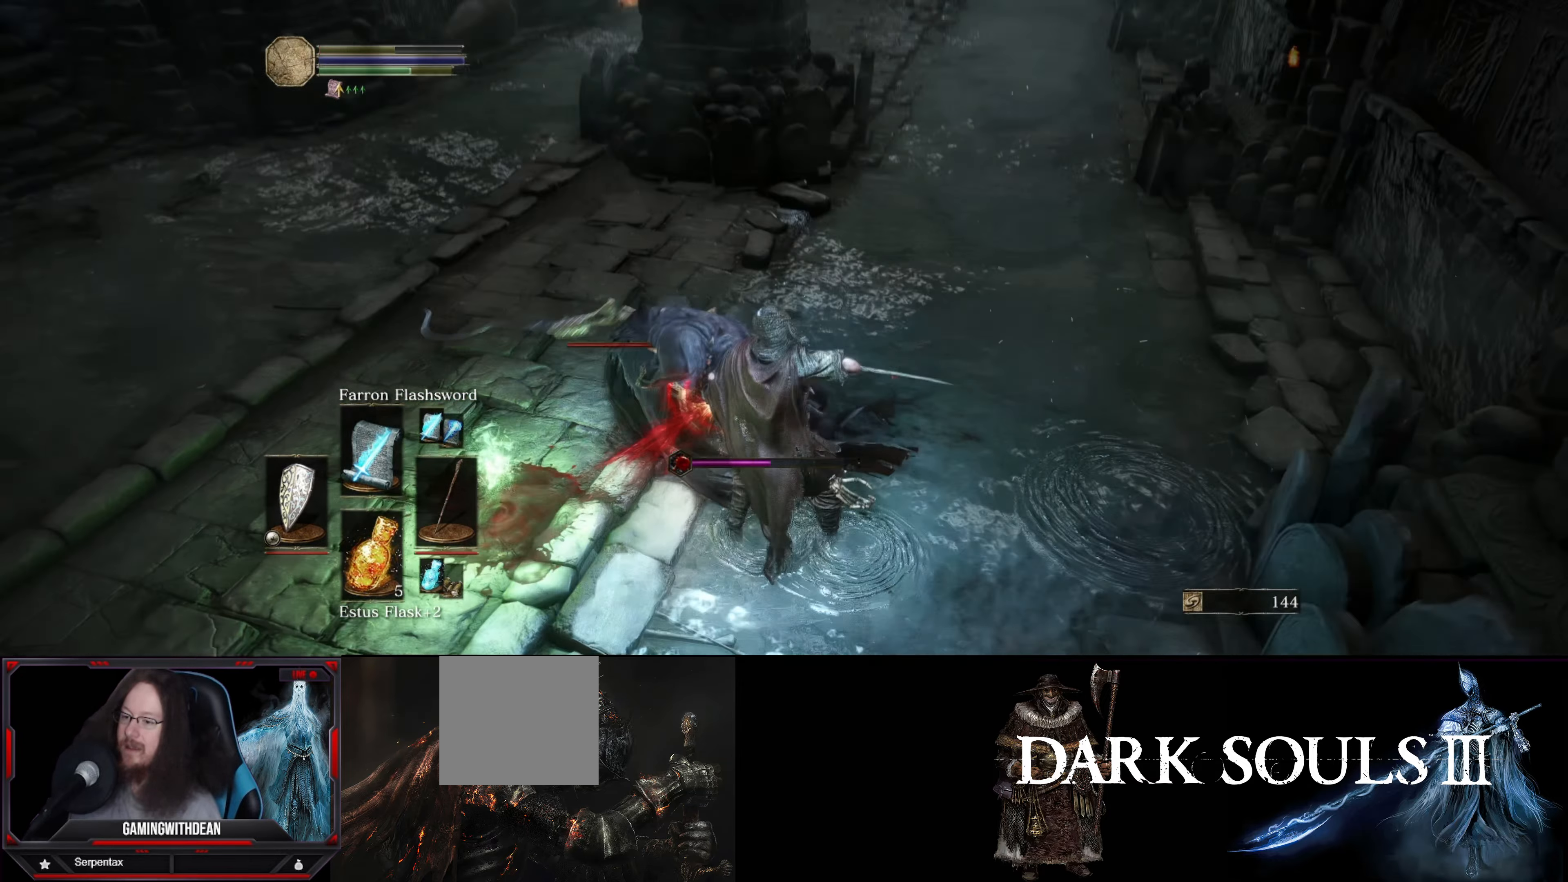
{"buttons": ["L1"], "left_stick": "up", "right_stick": "center", "events": [[83, "L1", "down"], [383, "R1", "down"], [483, "R1", "up"]]}
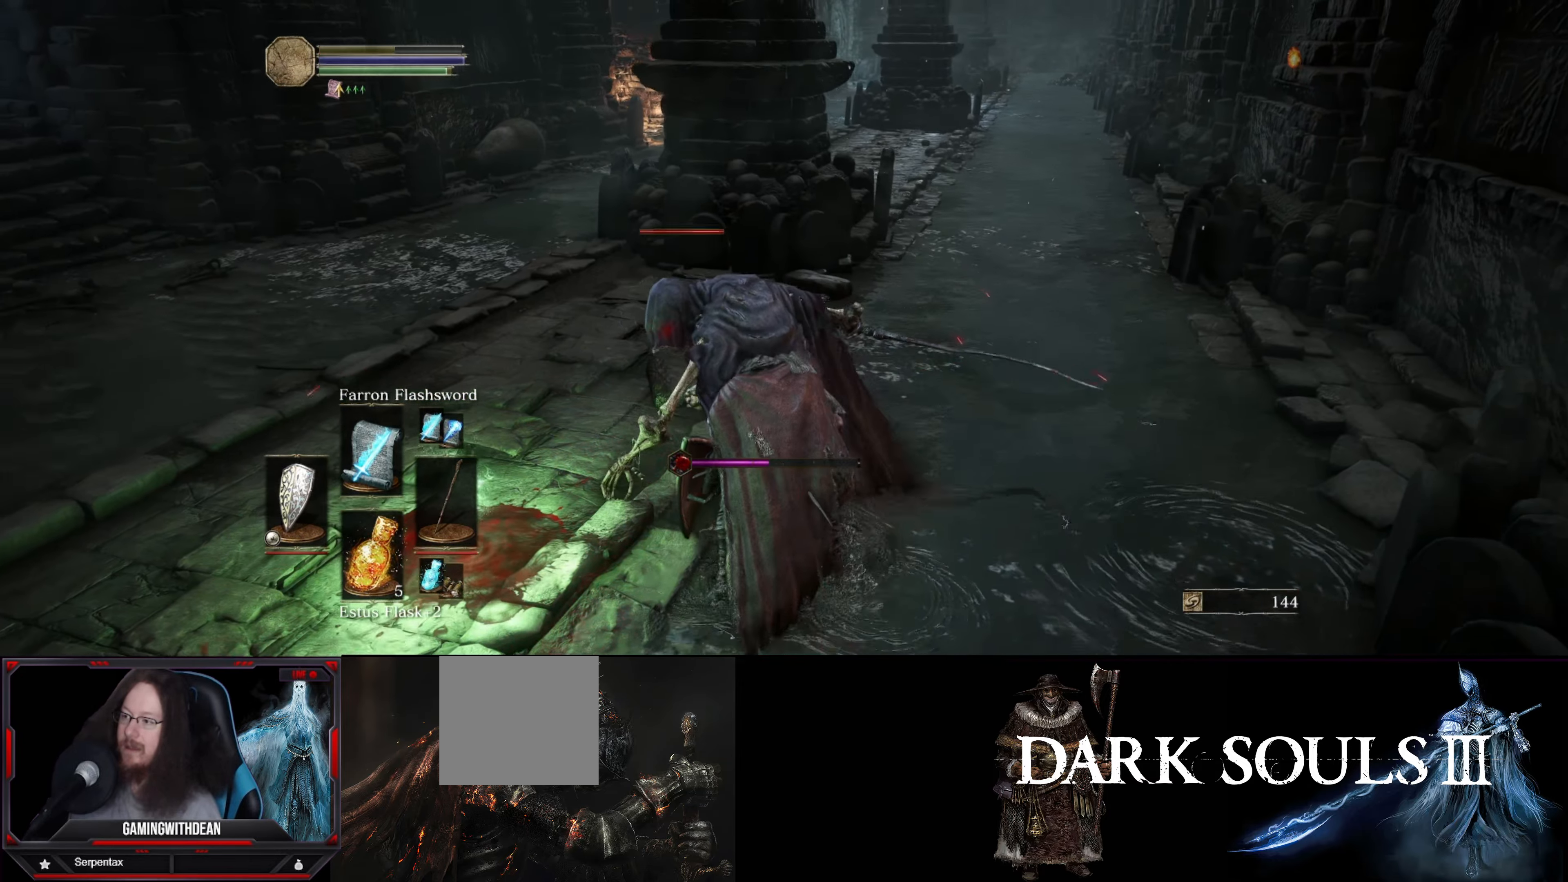
{"buttons": [], "left_stick": "center", "right_stick": "center", "events": [[233, "L1", "up"], [283, "left_stick", "center"]]}
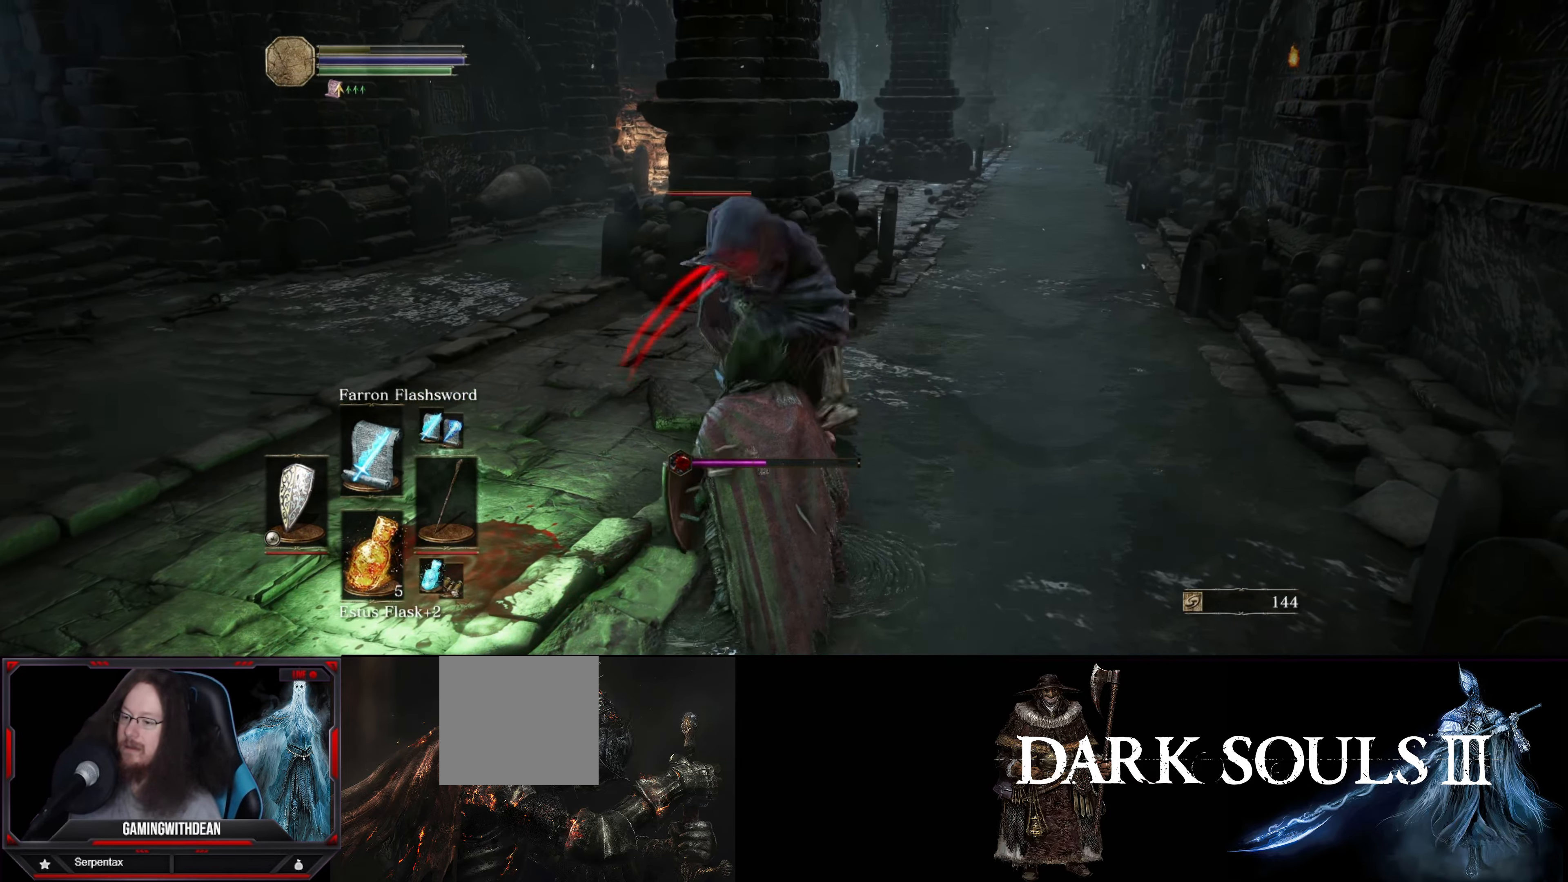
{"buttons": [], "left_stick": "center", "right_stick": "left", "events": [[133, "right_stick", "left"]]}
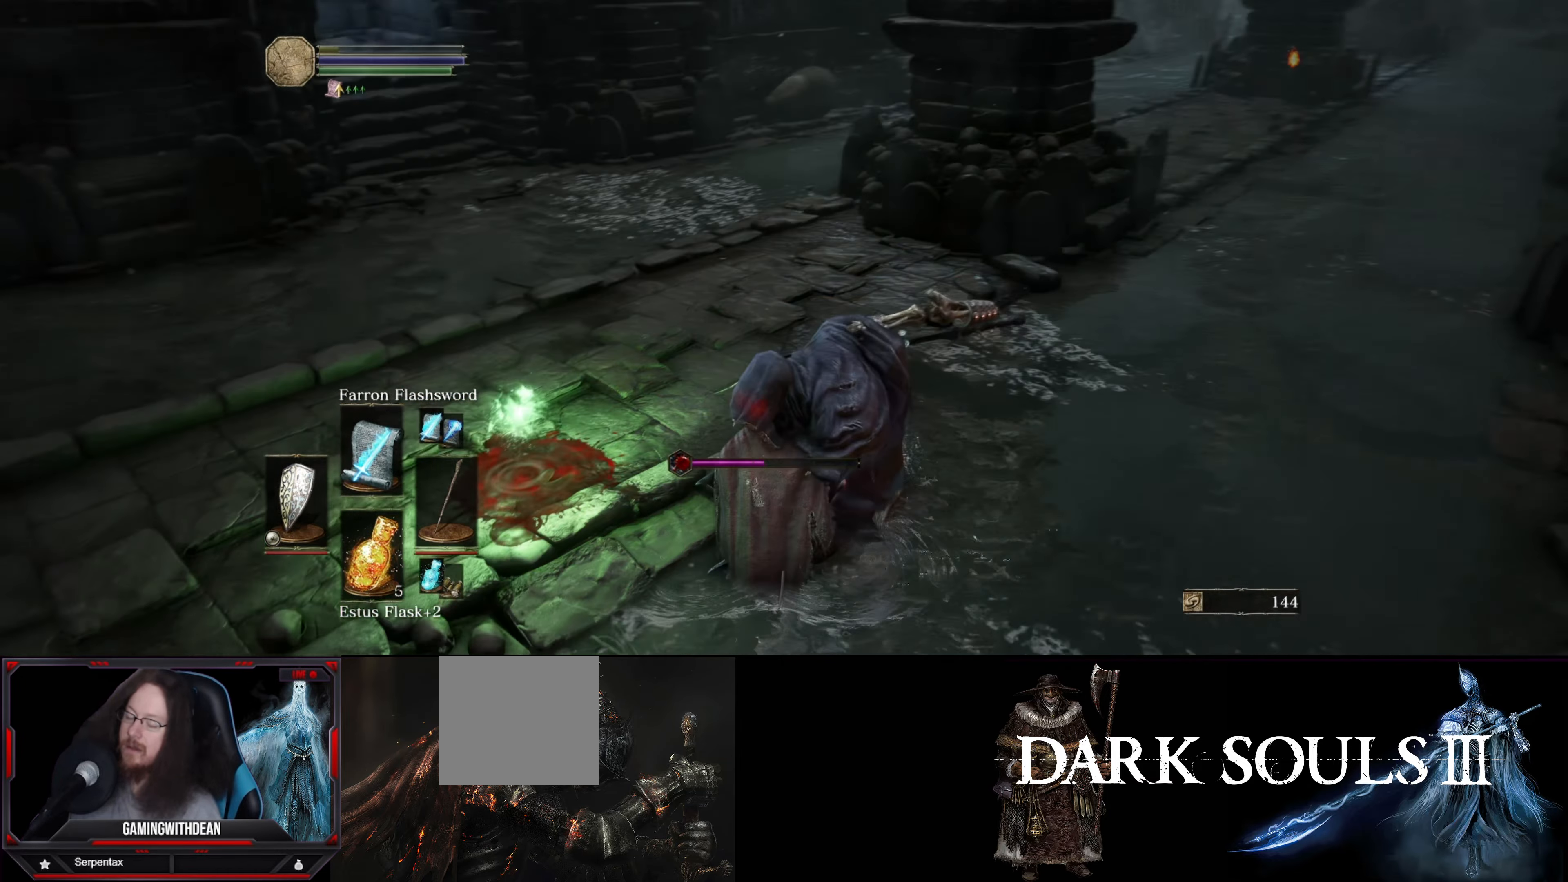
{"buttons": [], "left_stick": "center", "right_stick": "left", "events": []}